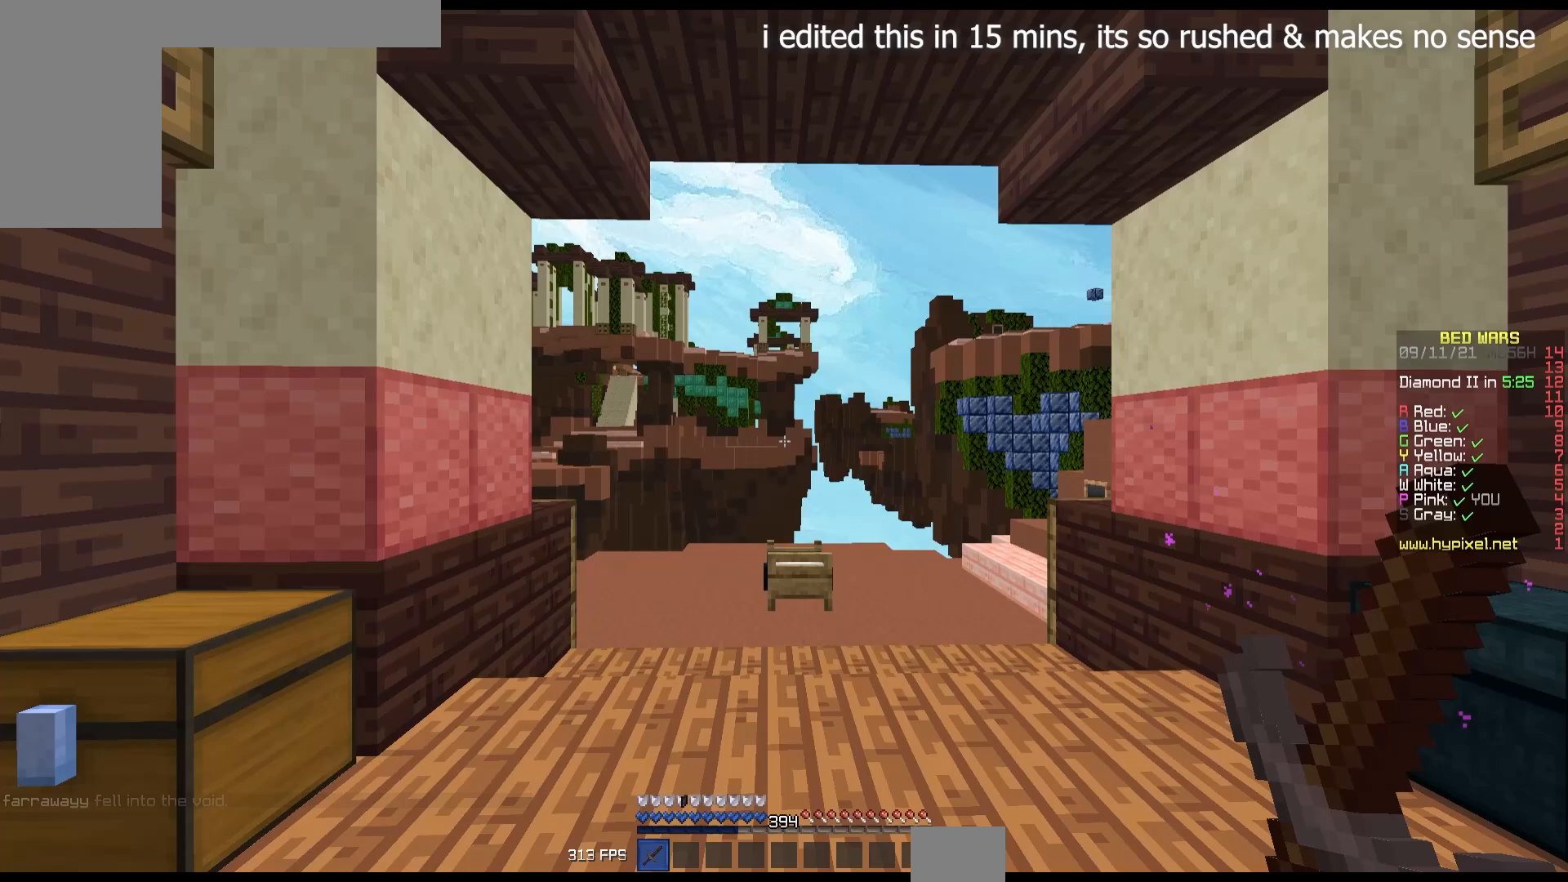
Gameplay with keyboard and mouse; each line is a JSON object with the keys and mouse buttons held at the frame after it. "events" lists presses ("down") and releases ("up") of "down", "left", "right", "up", "mouse_left" and "mouse_right" between this image and that frame as [ms after this image, input, new state], when the widget could be followed in between. "mouse_left", "mouse_right" = the "left", "right" buttons of the "mouse" list. No other keys are recorded. Fast repeated clicks can show as one long hold. Mouse movement is not recorded.
{"keys": ["down"], "mouse": [], "events": [[333, "down", "down"]]}
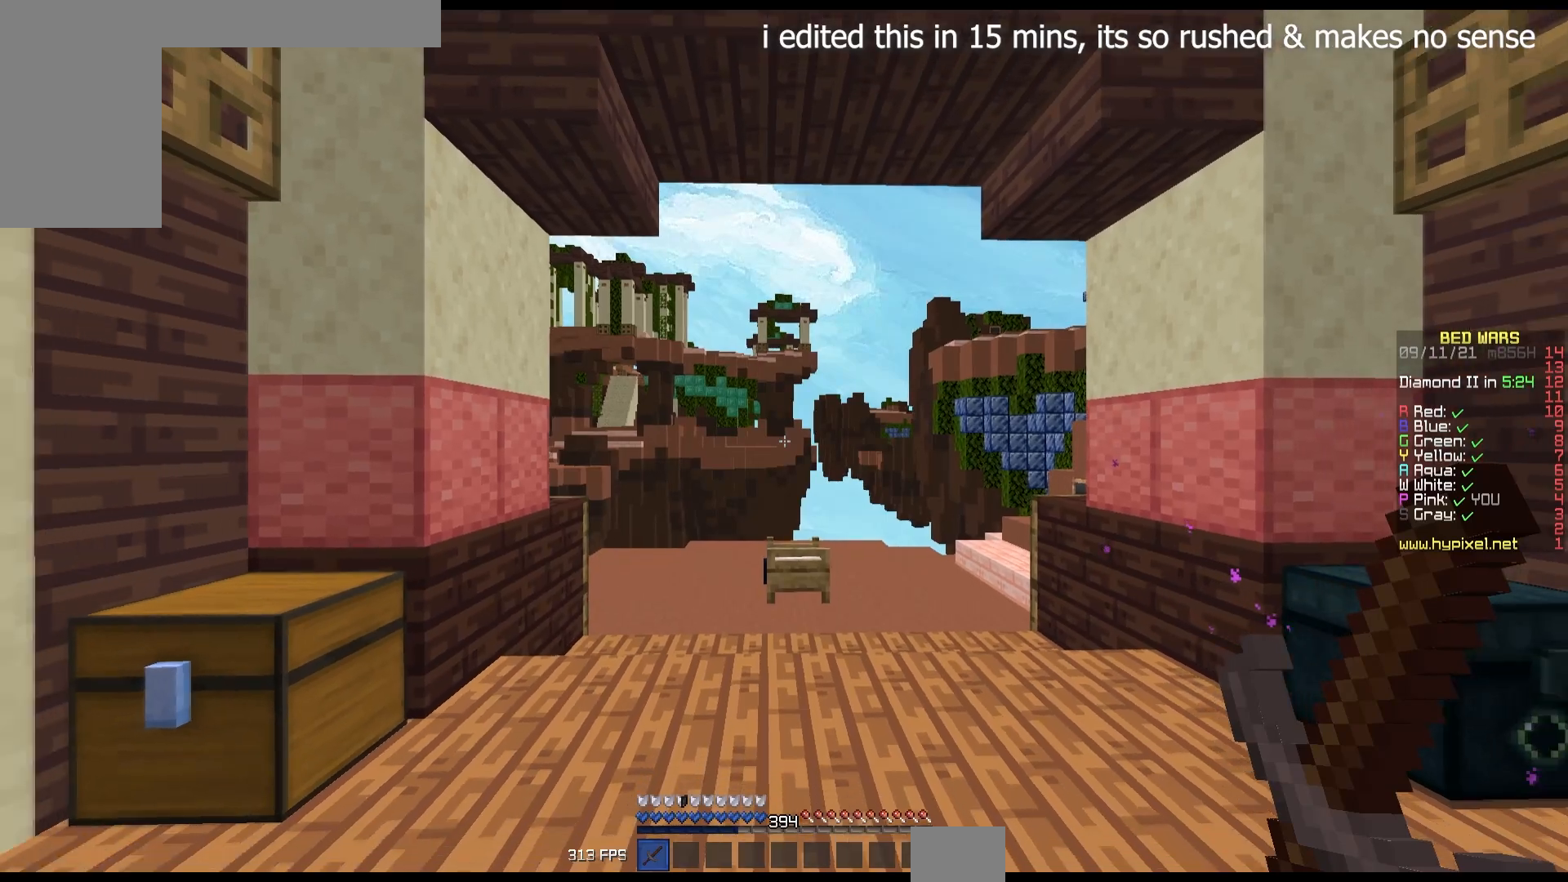
{"keys": ["down"], "mouse": [], "events": []}
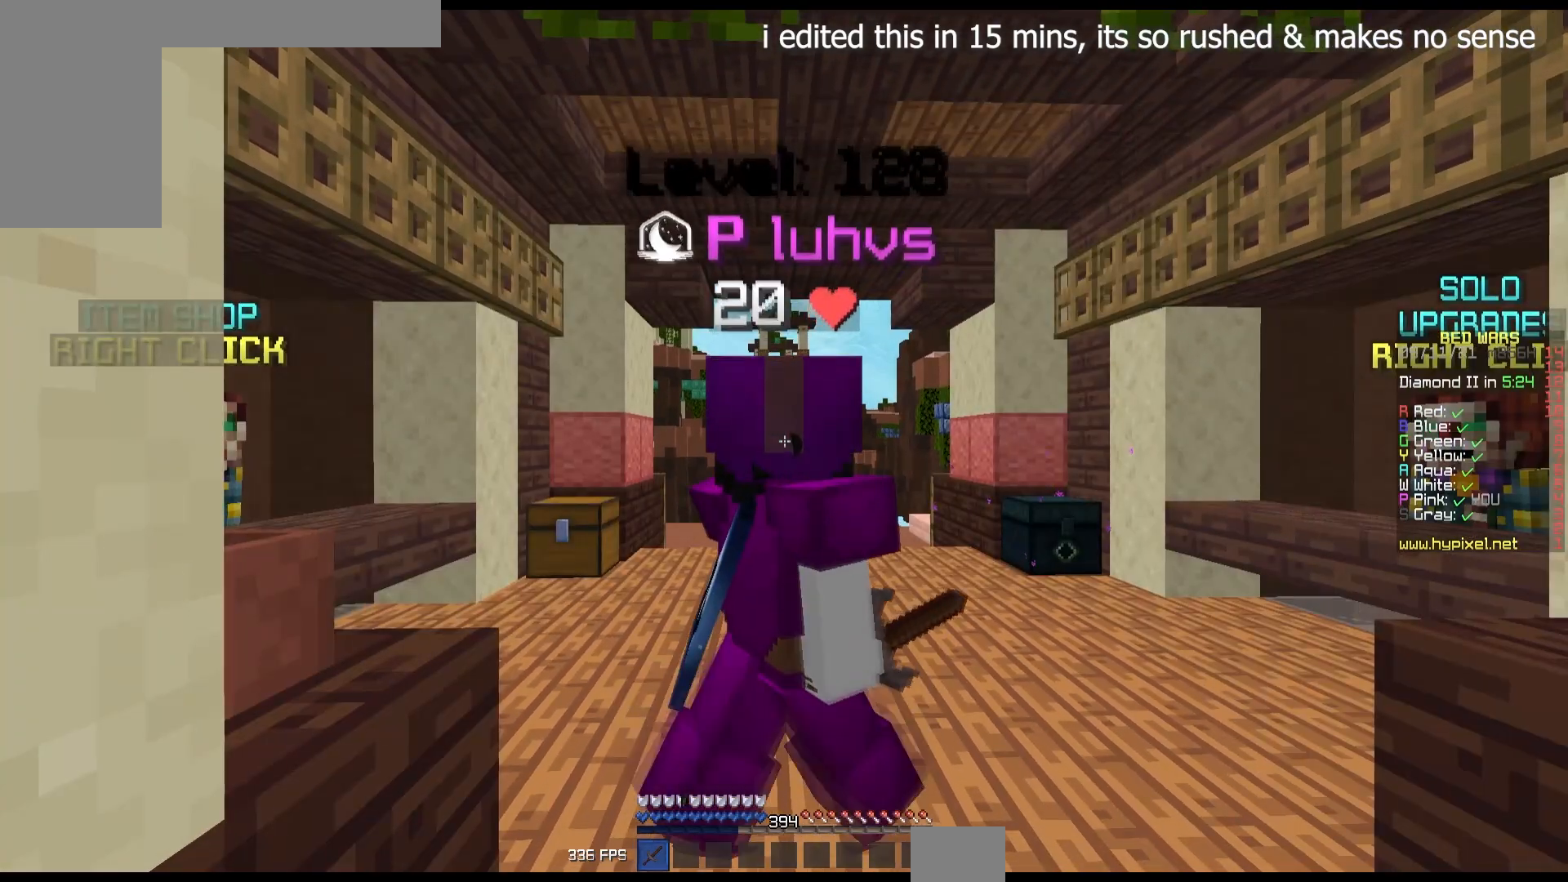
{"keys": ["down"], "mouse": ["right"], "events": [[267, "mouse_right", "down"]]}
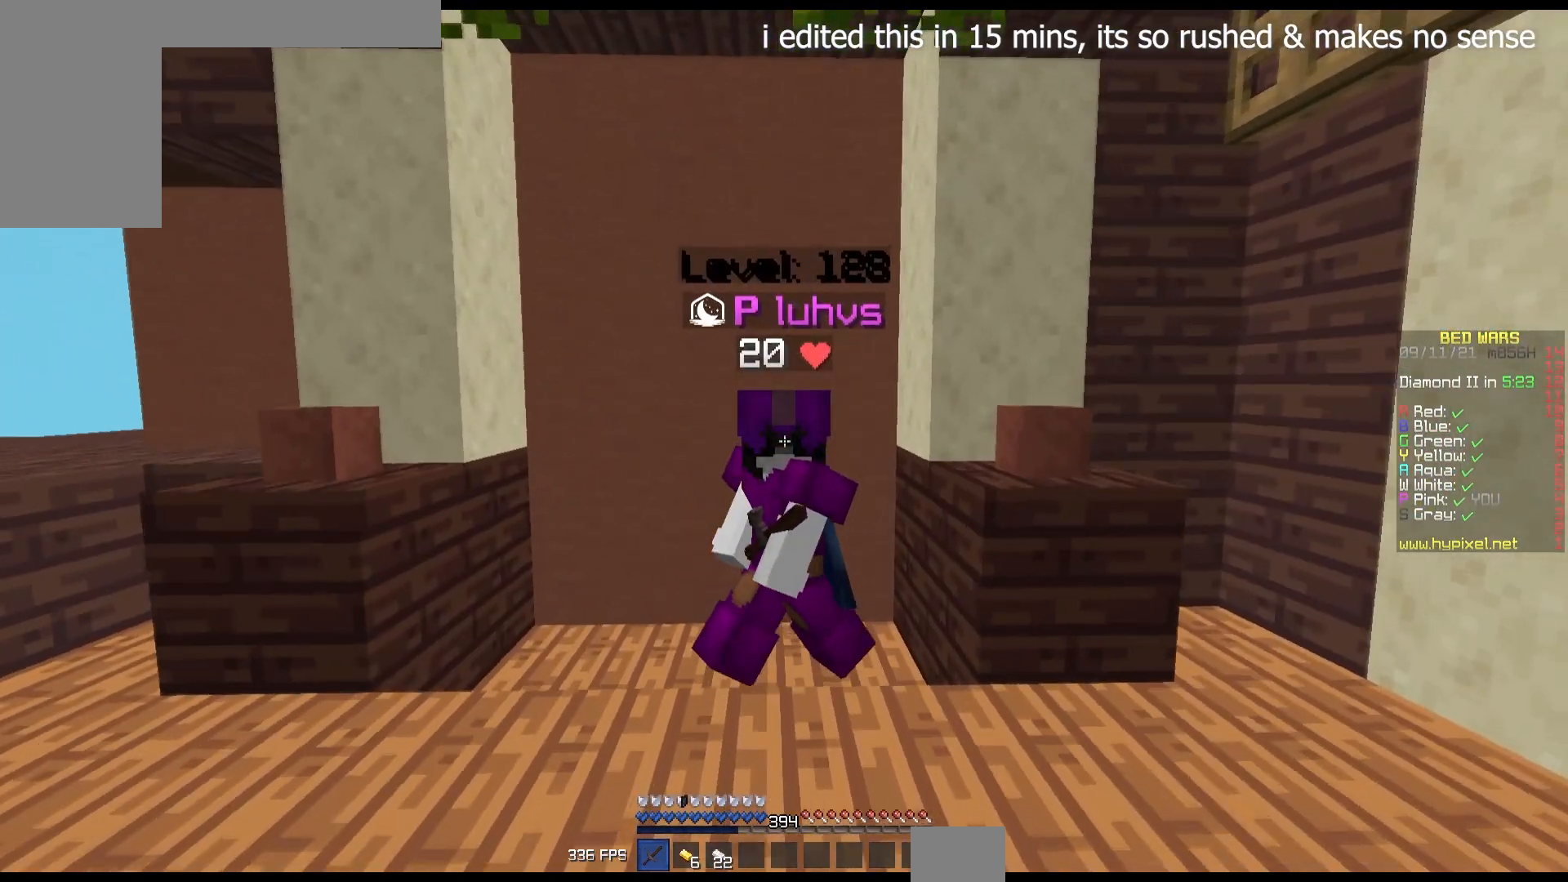
{"keys": ["down"], "mouse": ["right"], "events": []}
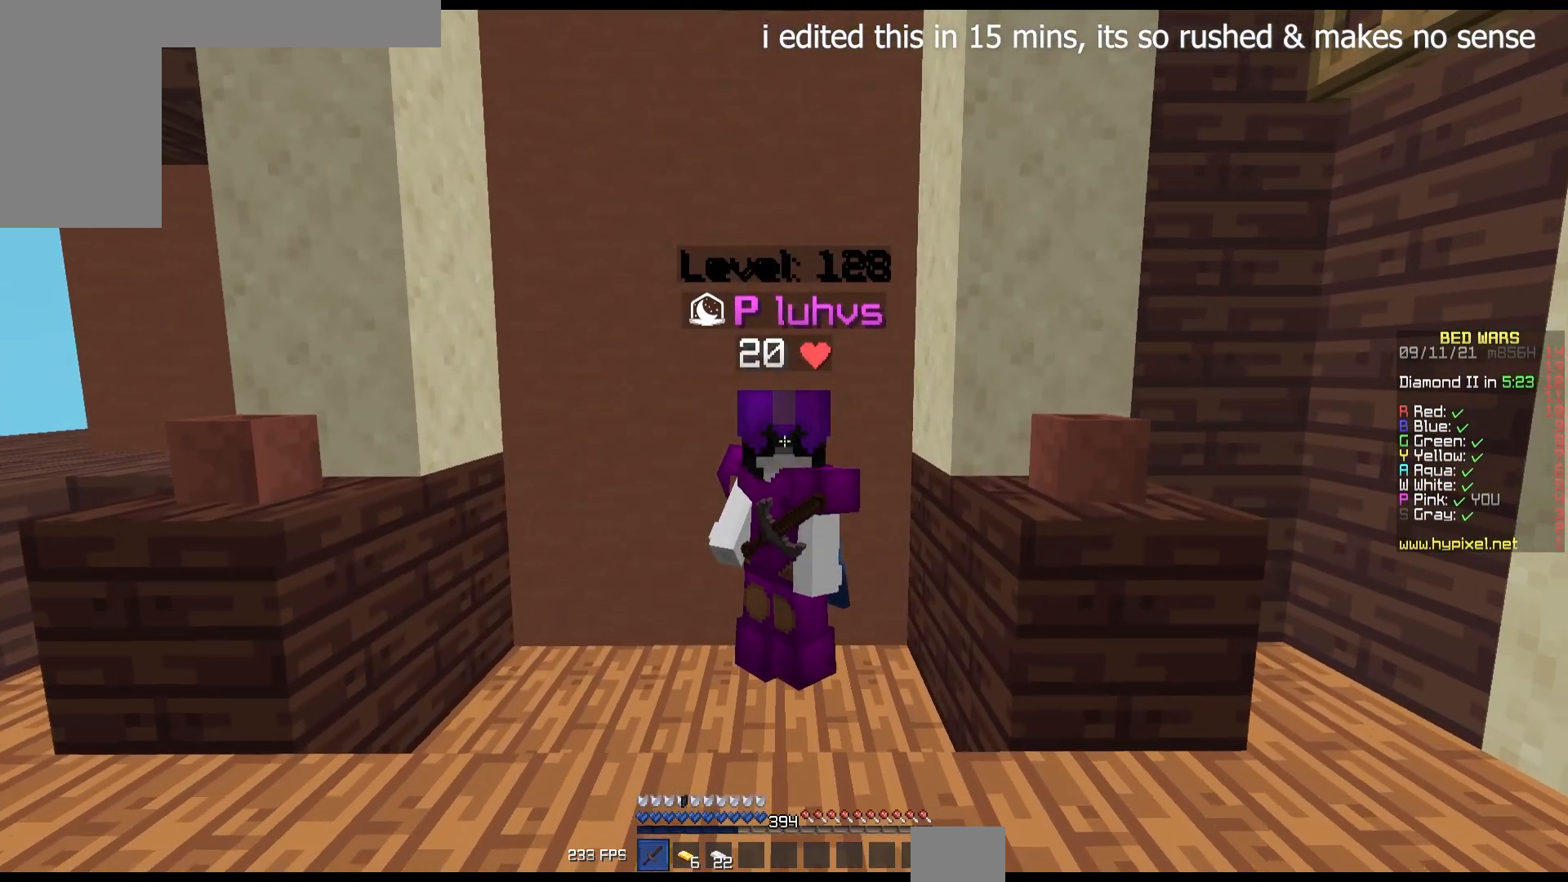
{"keys": ["right", "up"], "mouse": ["right"], "events": [[233, "down", "up"], [383, "up", "down"], [500, "right", "down"]]}
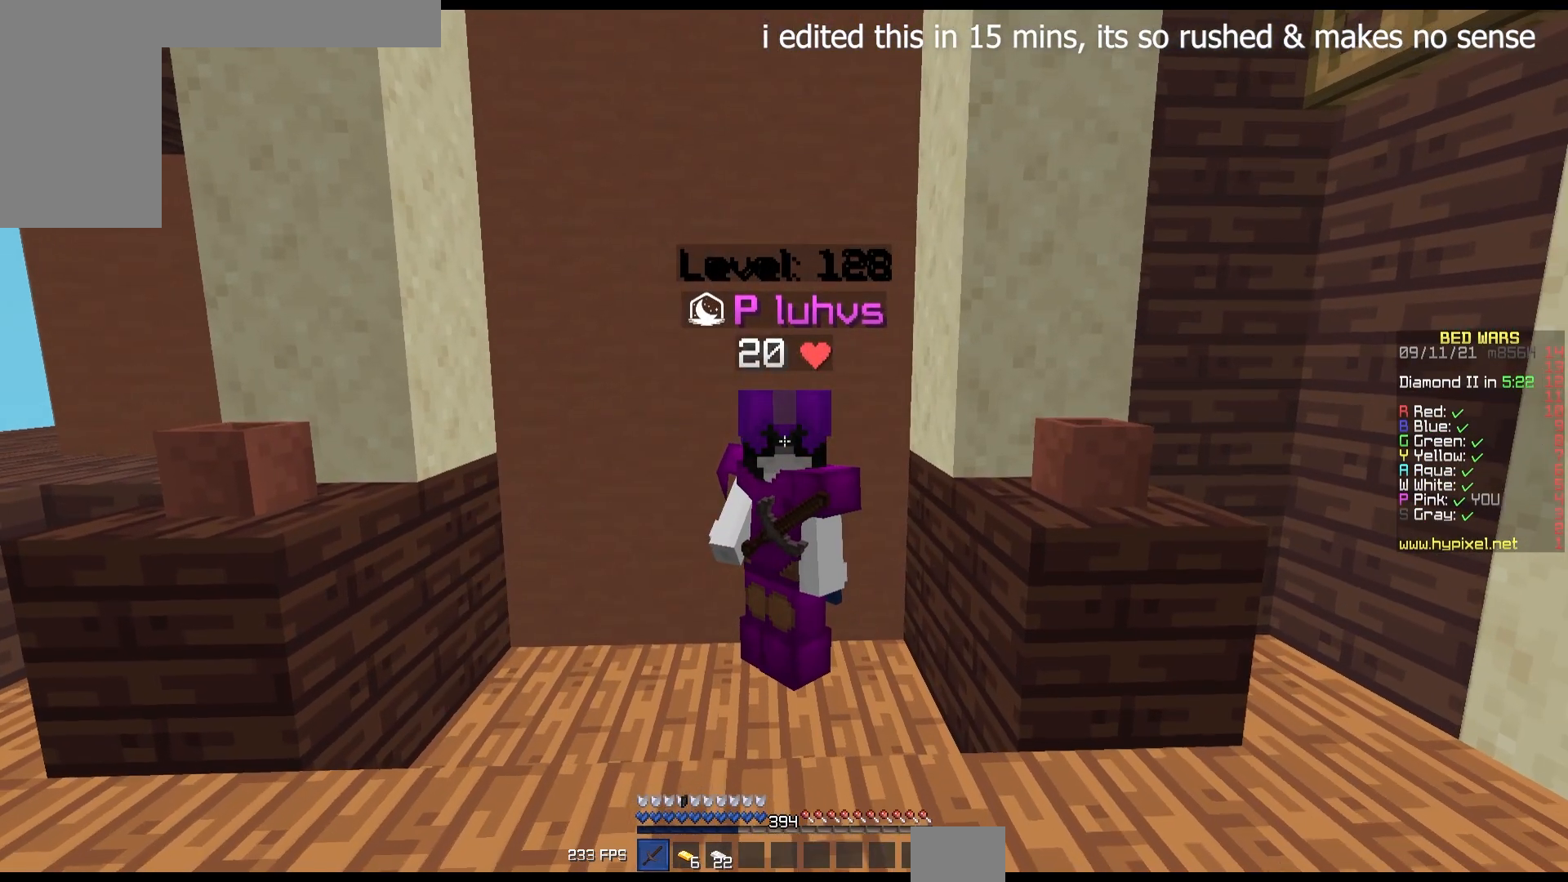
{"keys": ["left", "right"], "mouse": ["right"], "events": [[233, "up", "up"], [433, "left", "down"]]}
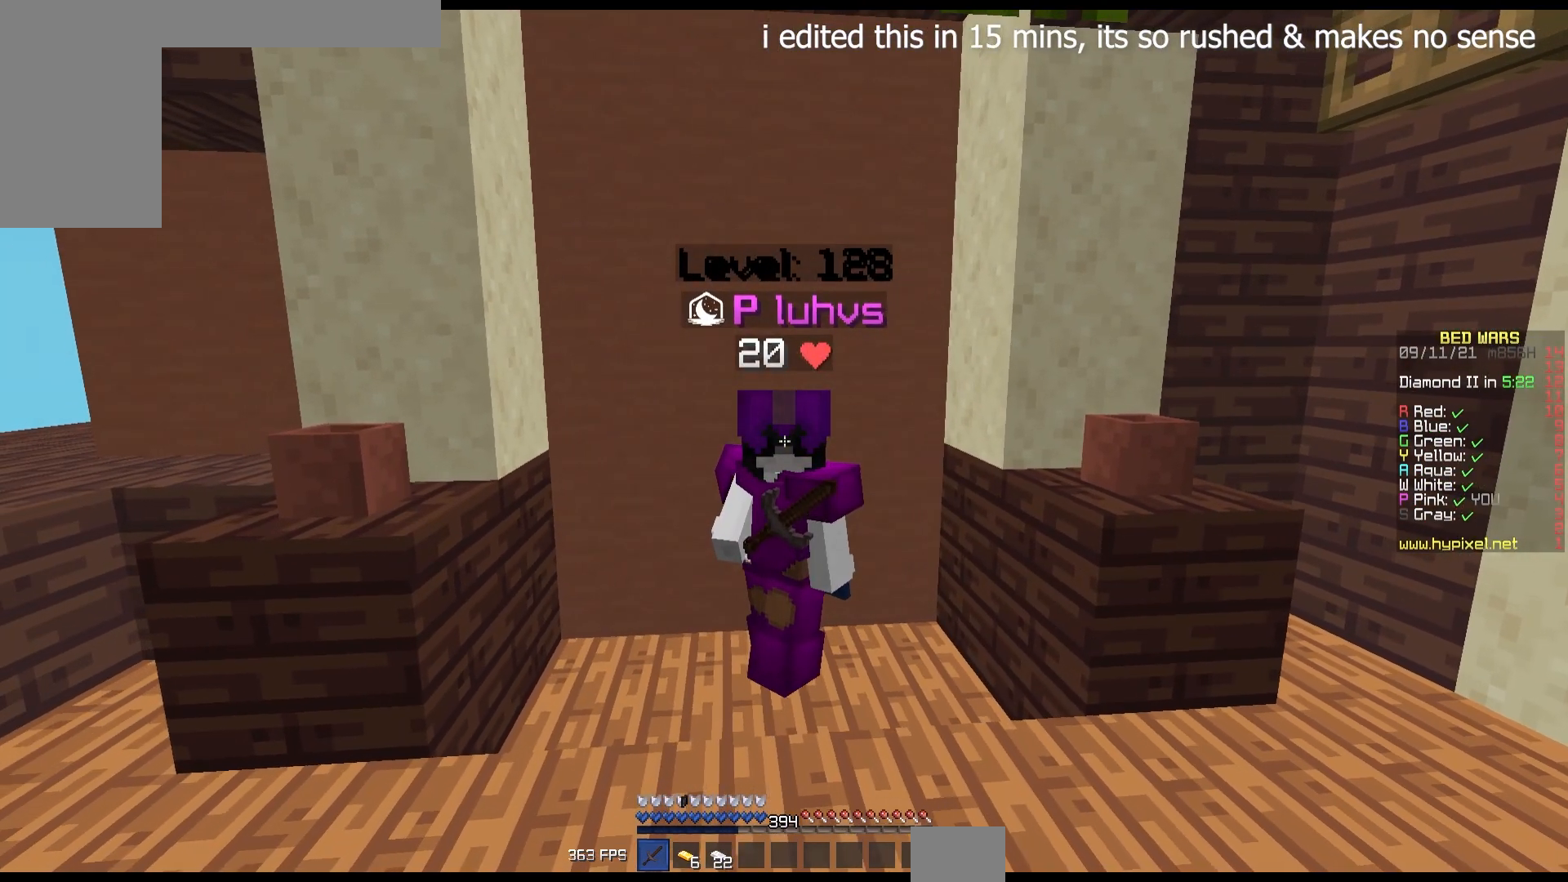
{"keys": ["left"], "mouse": ["left"], "events": [[67, "right", "up"], [483, "mouse_right", "up"], [500, "mouse_left", "down"]]}
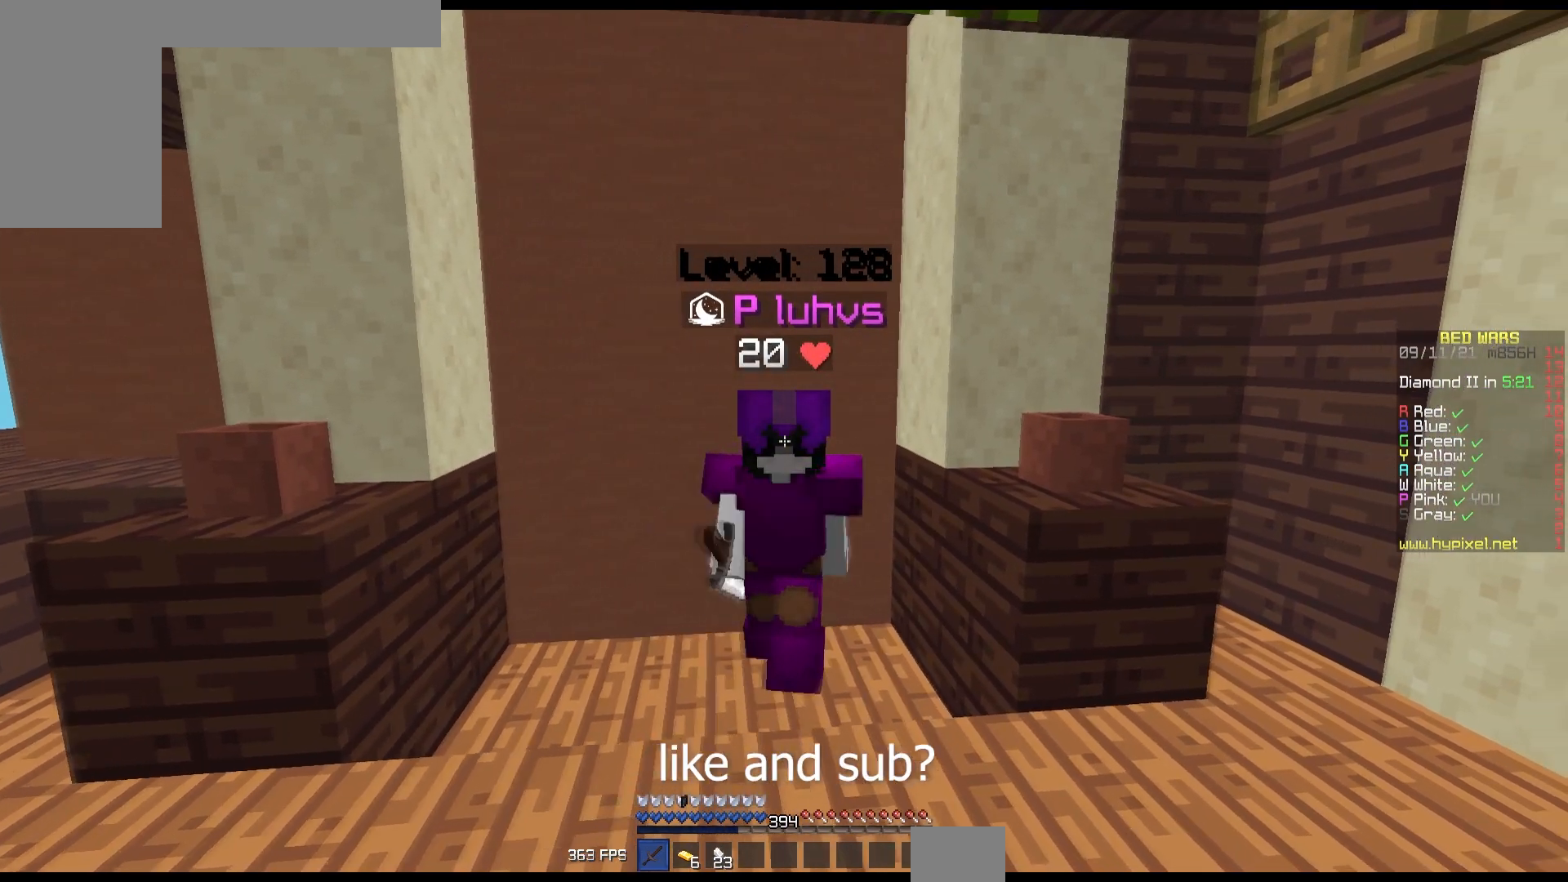
{"keys": [], "mouse": [], "events": [[117, "left", "up"], [117, "mouse_left", "up"], [150, "right", "down"], [200, "mouse_left", "down"], [283, "mouse_left", "up"], [467, "right", "up"]]}
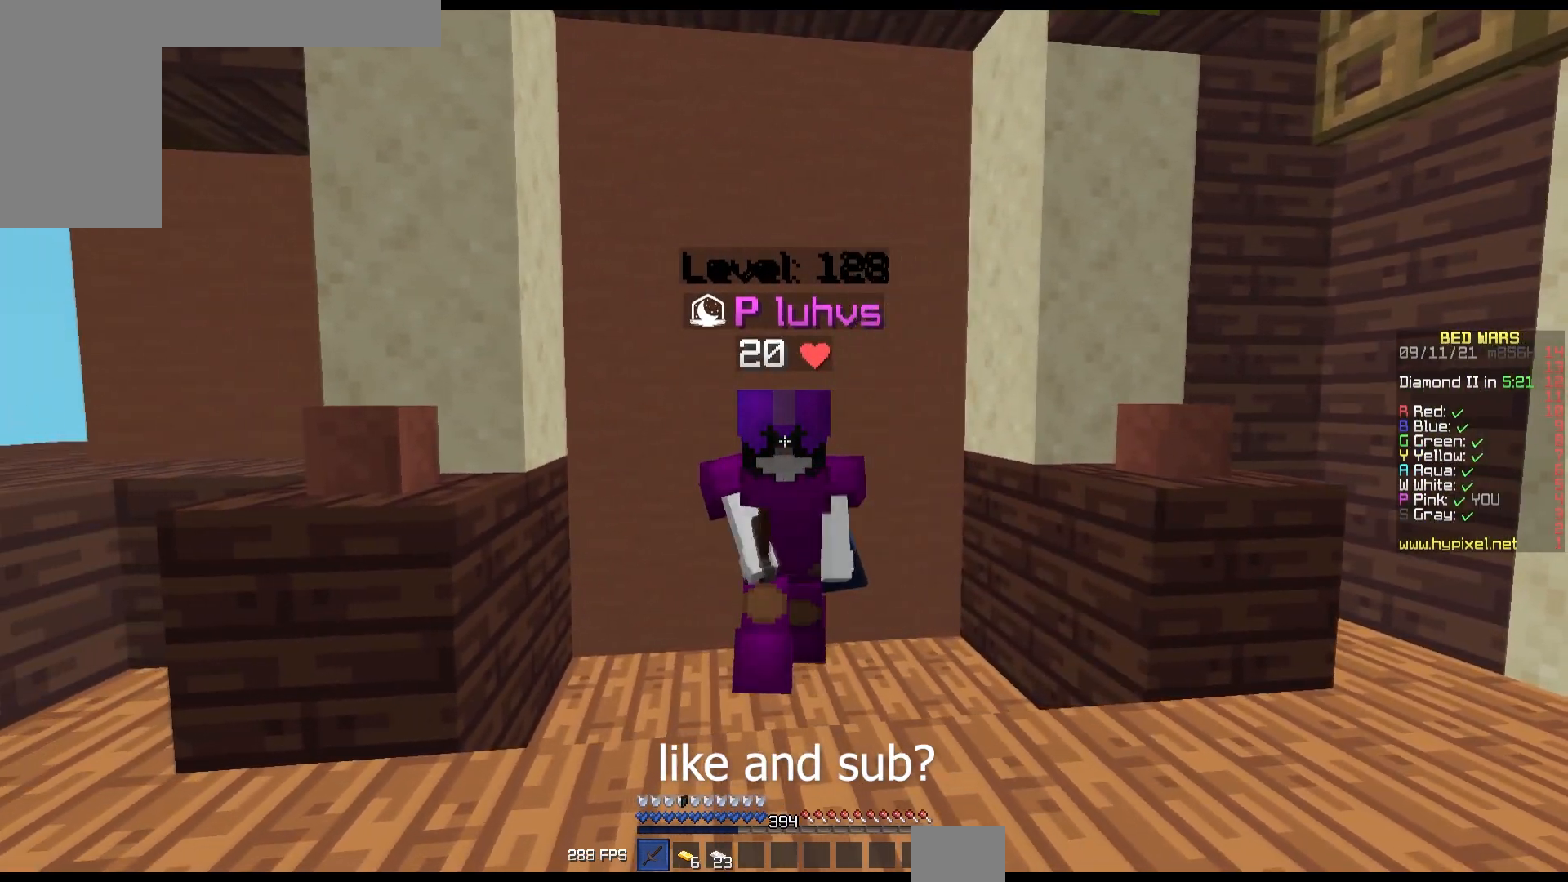
{"keys": [], "mouse": [], "events": []}
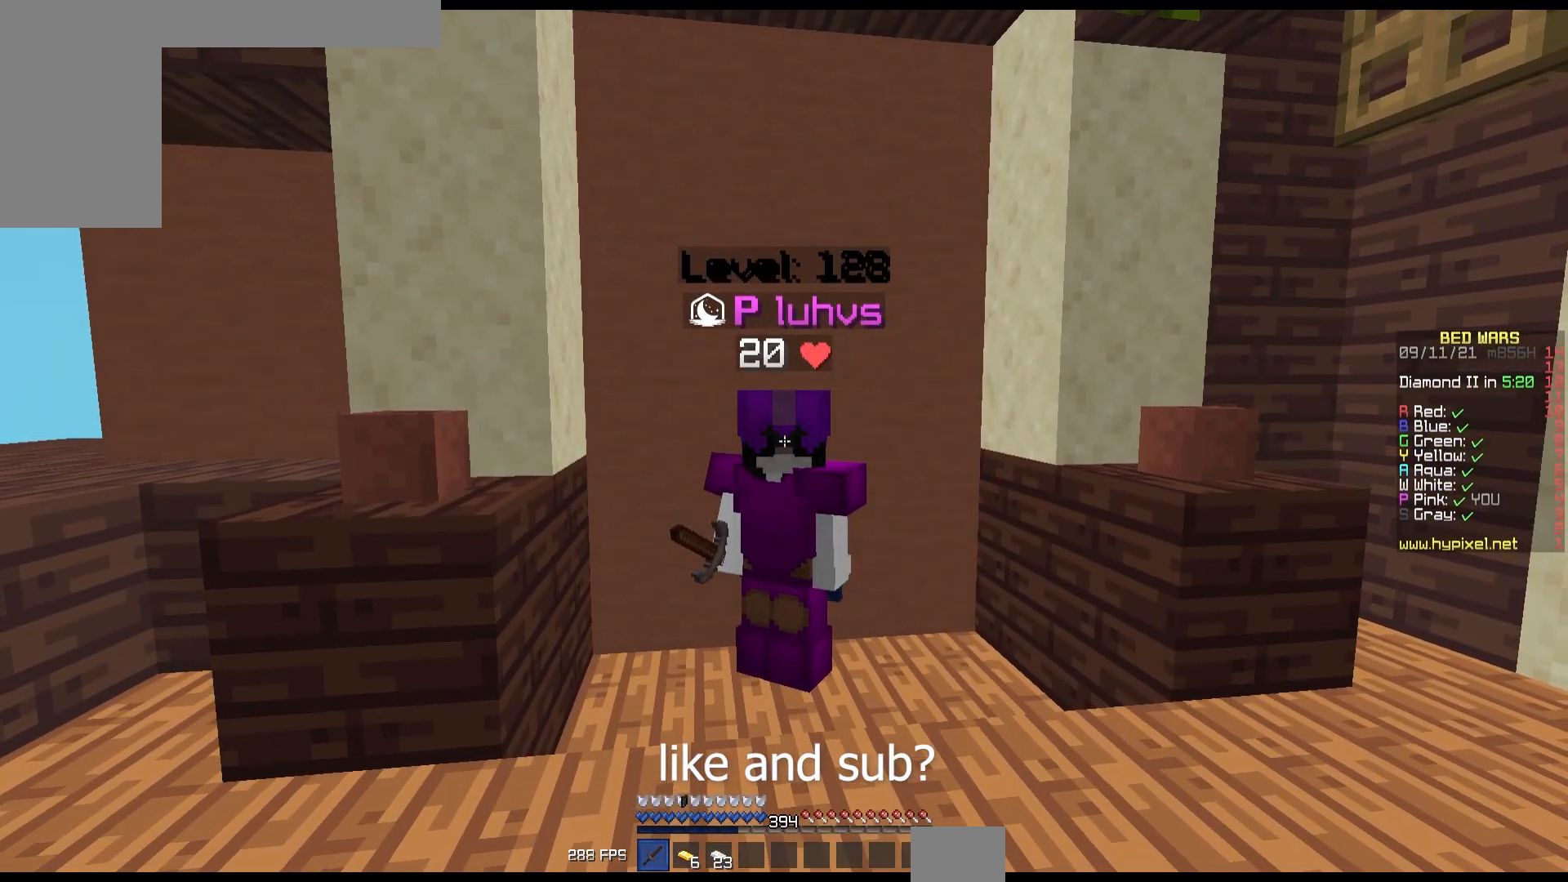
{"keys": [], "mouse": [], "events": []}
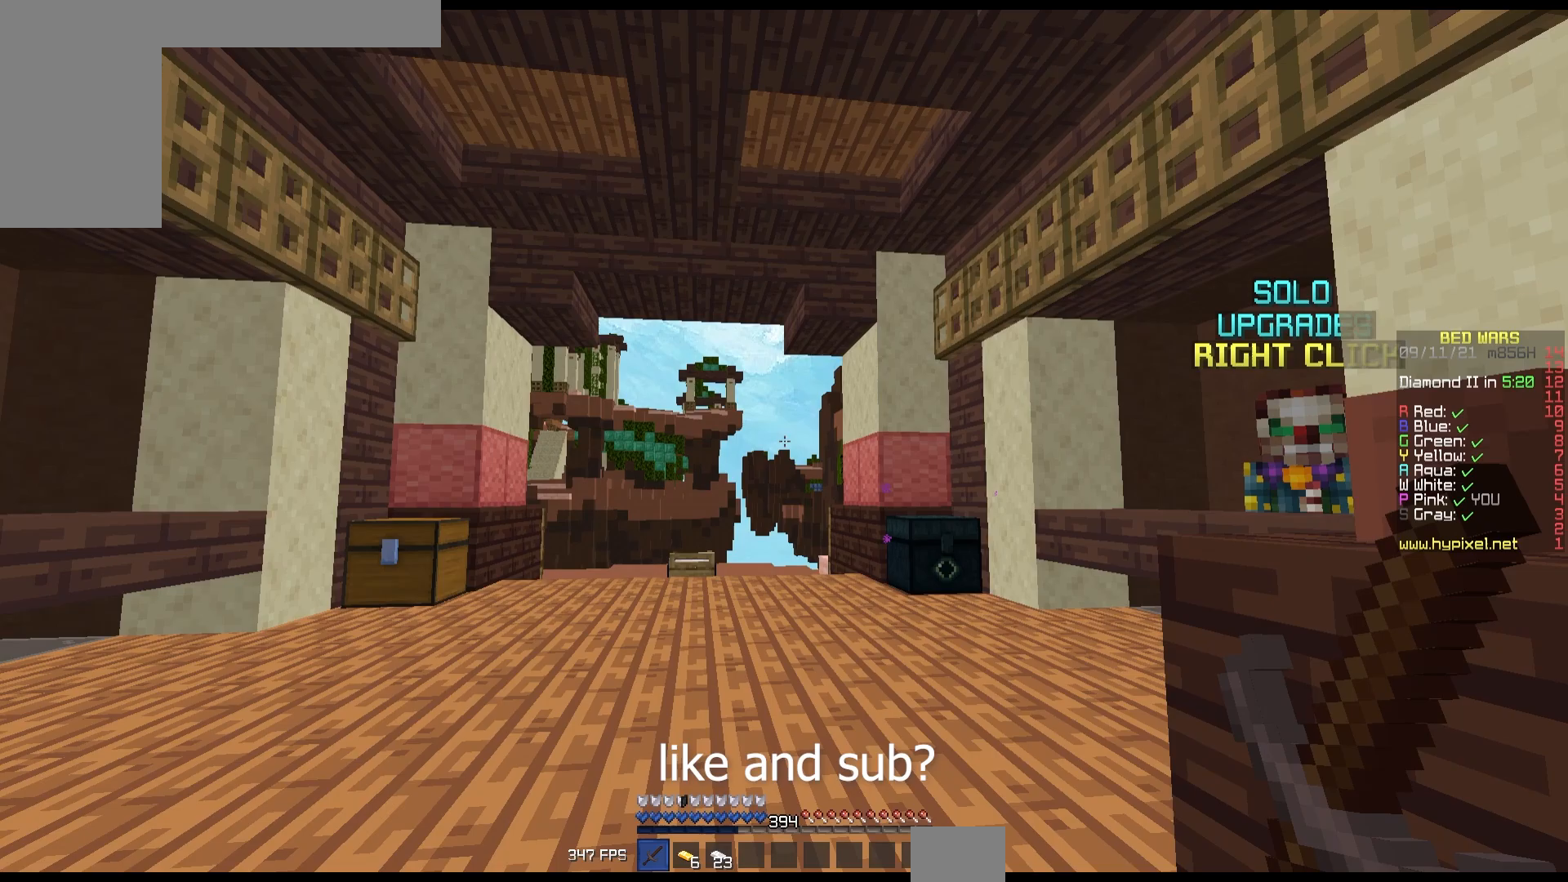
{"keys": ["up"], "mouse": [], "events": [[417, "up", "down"]]}
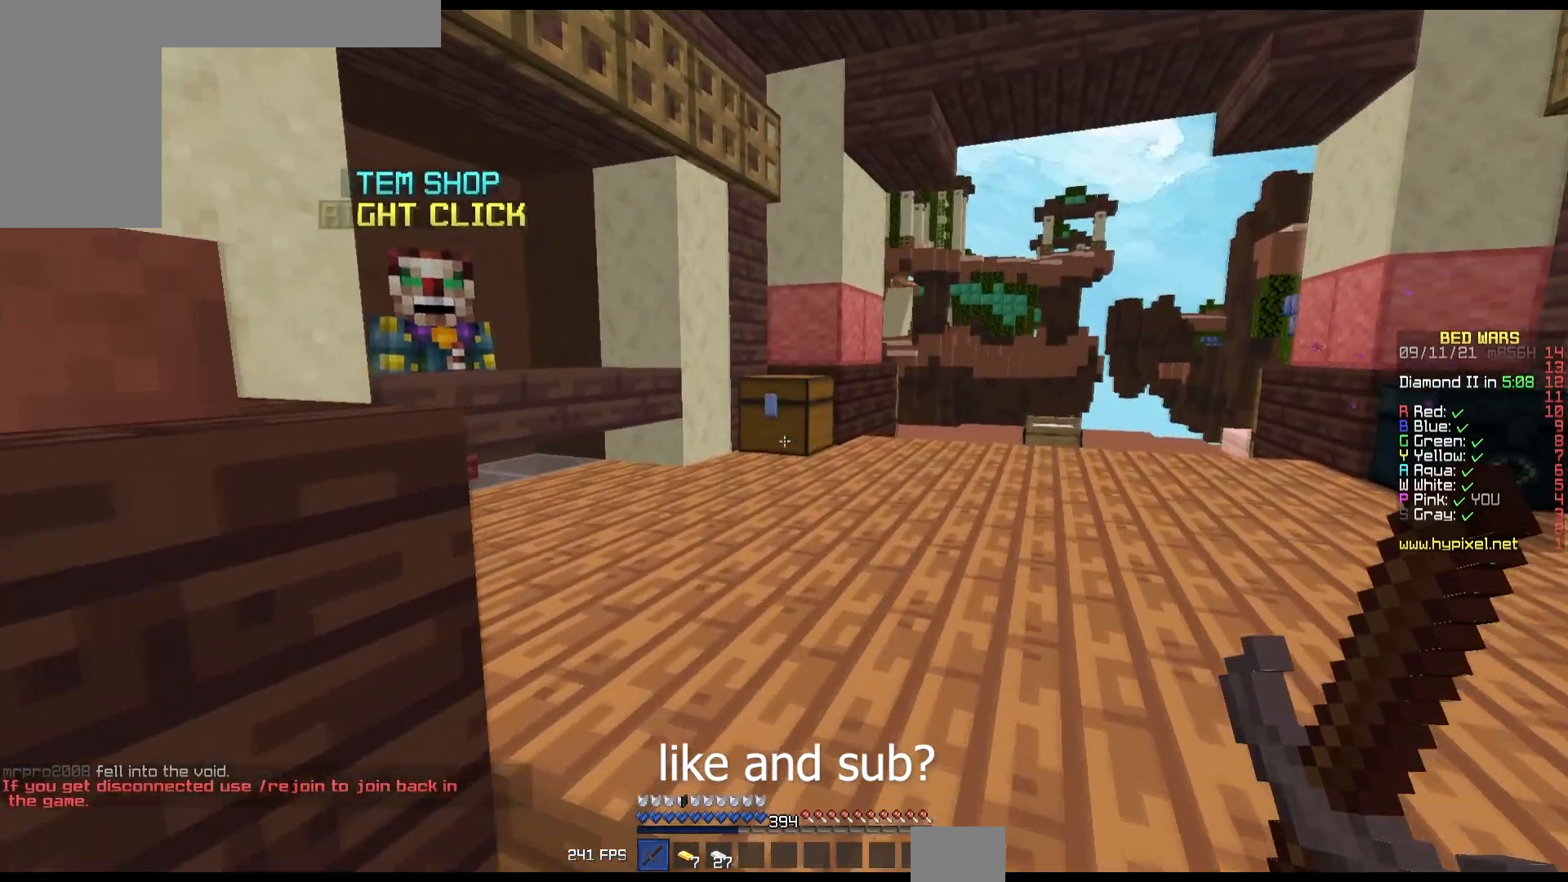
{"keys": ["up"], "mouse": [], "events": [[300, "right", "down"], [383, "right", "up"]]}
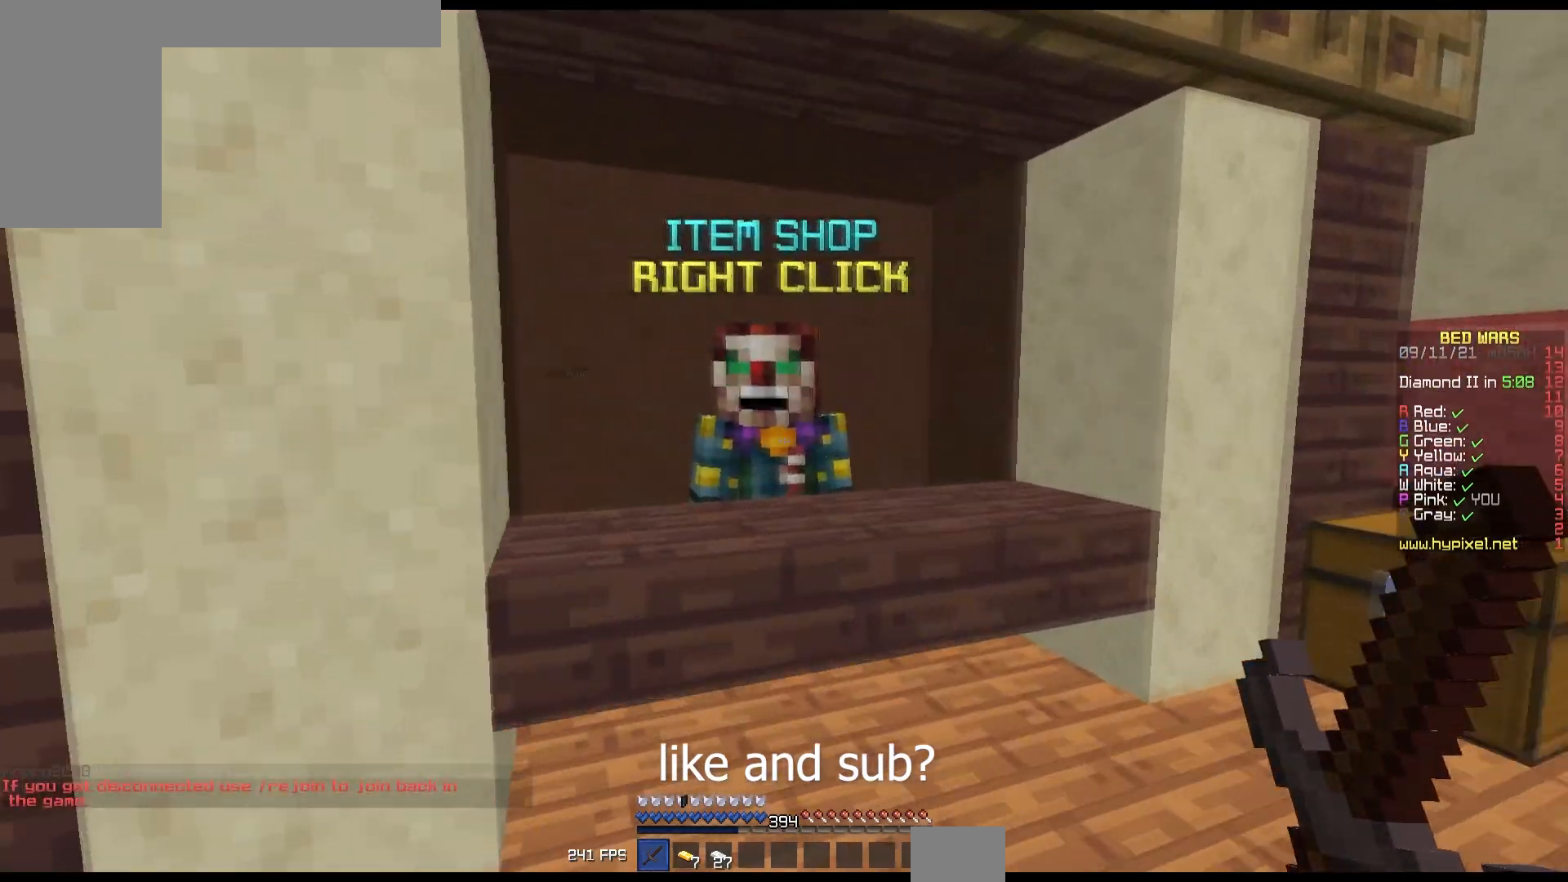
{"keys": [], "mouse": [], "events": [[150, "mouse_right", "down"], [283, "mouse_right", "up"], [283, "up", "up"]]}
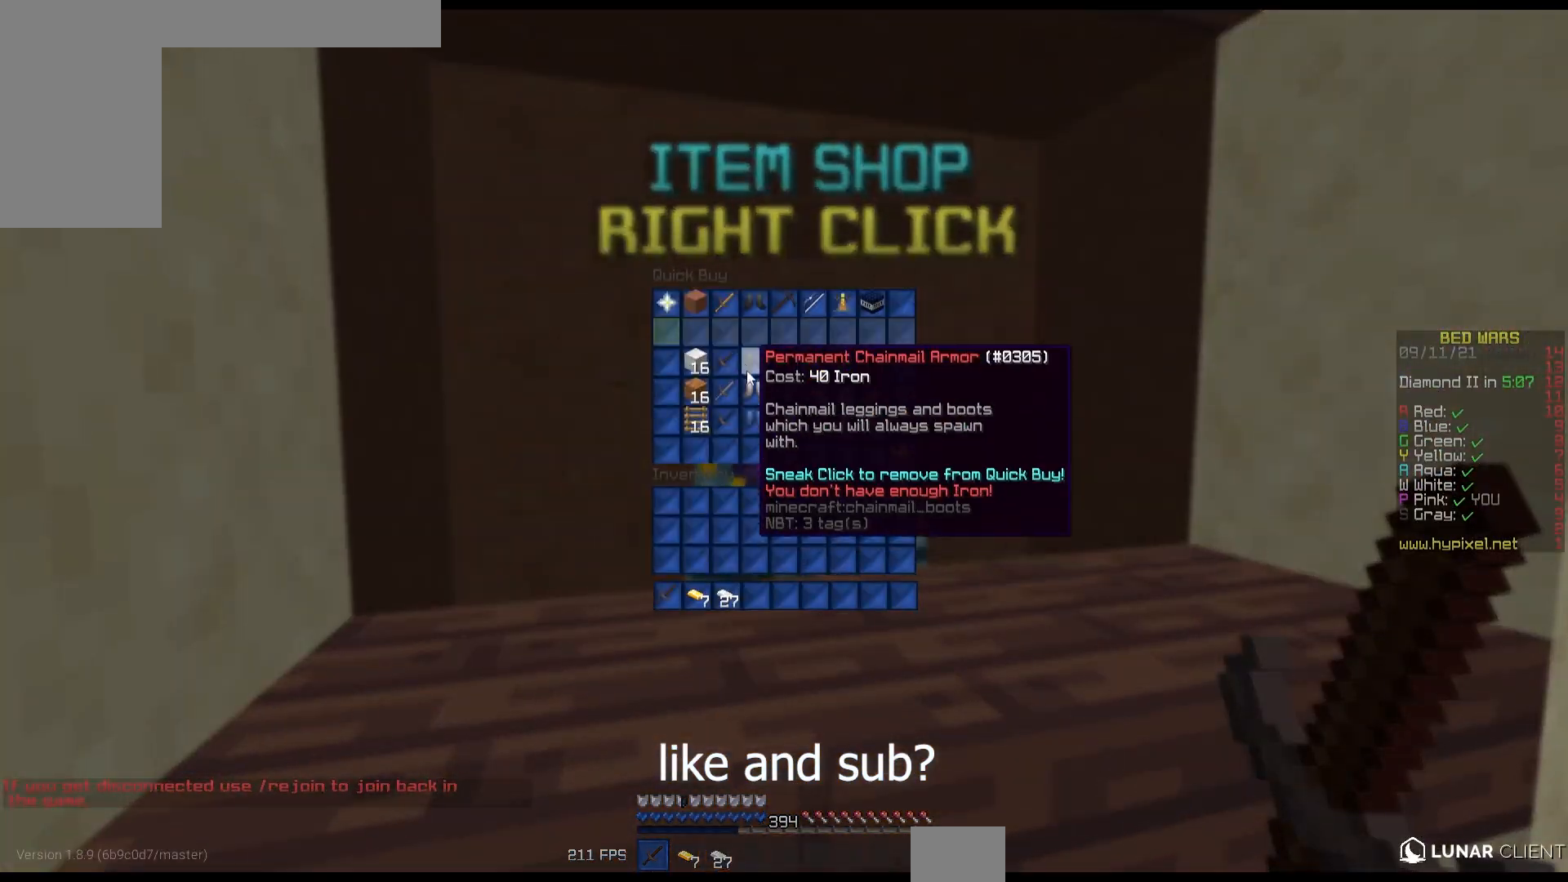
{"keys": [], "mouse": [], "events": []}
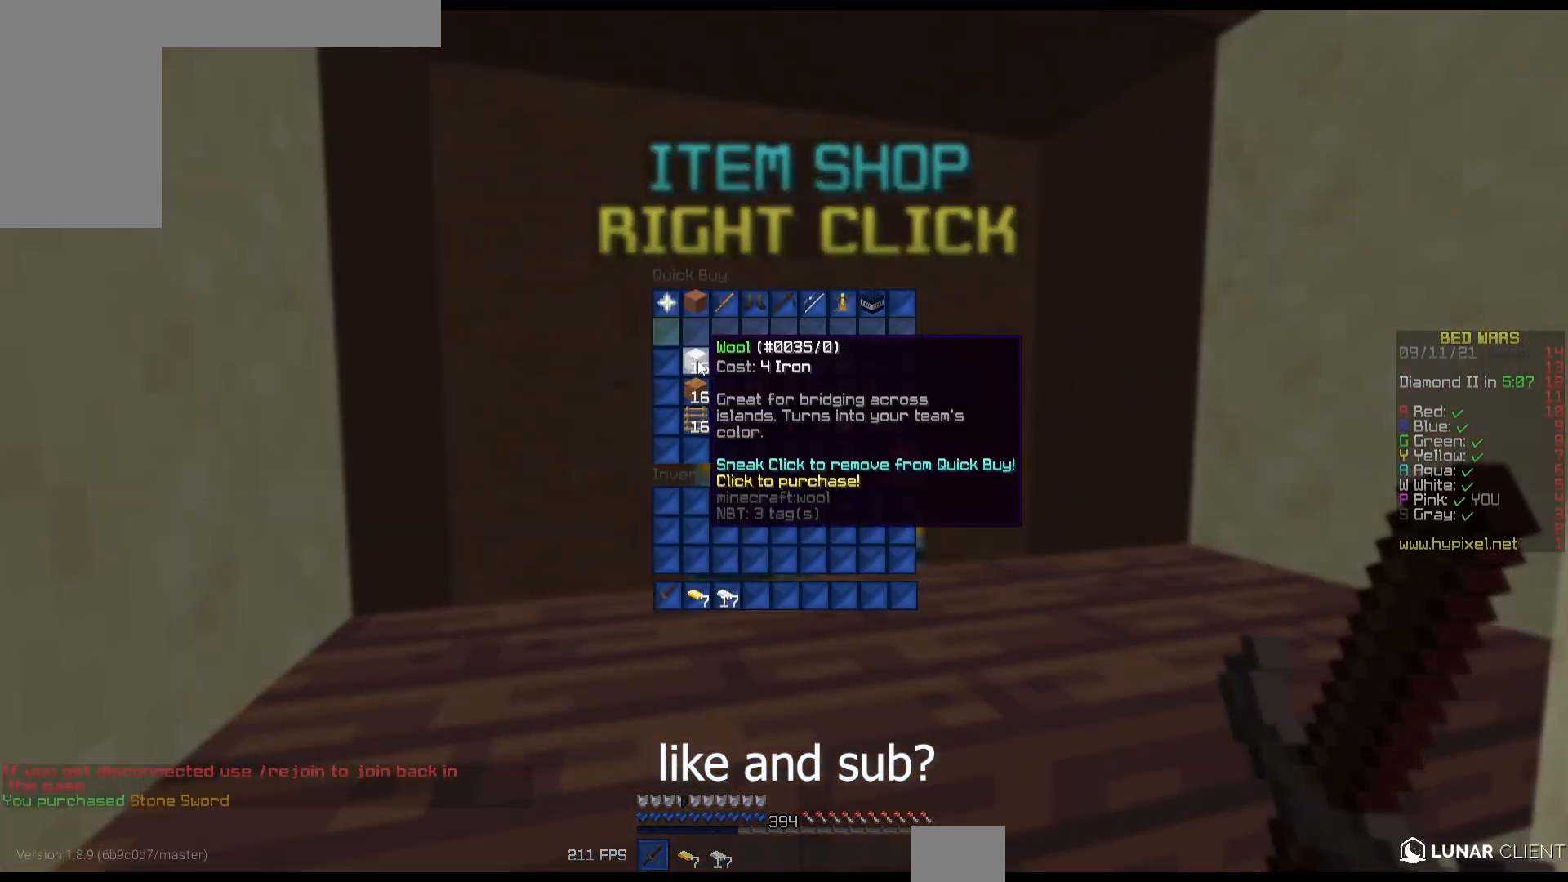
{"keys": [], "mouse": [], "events": []}
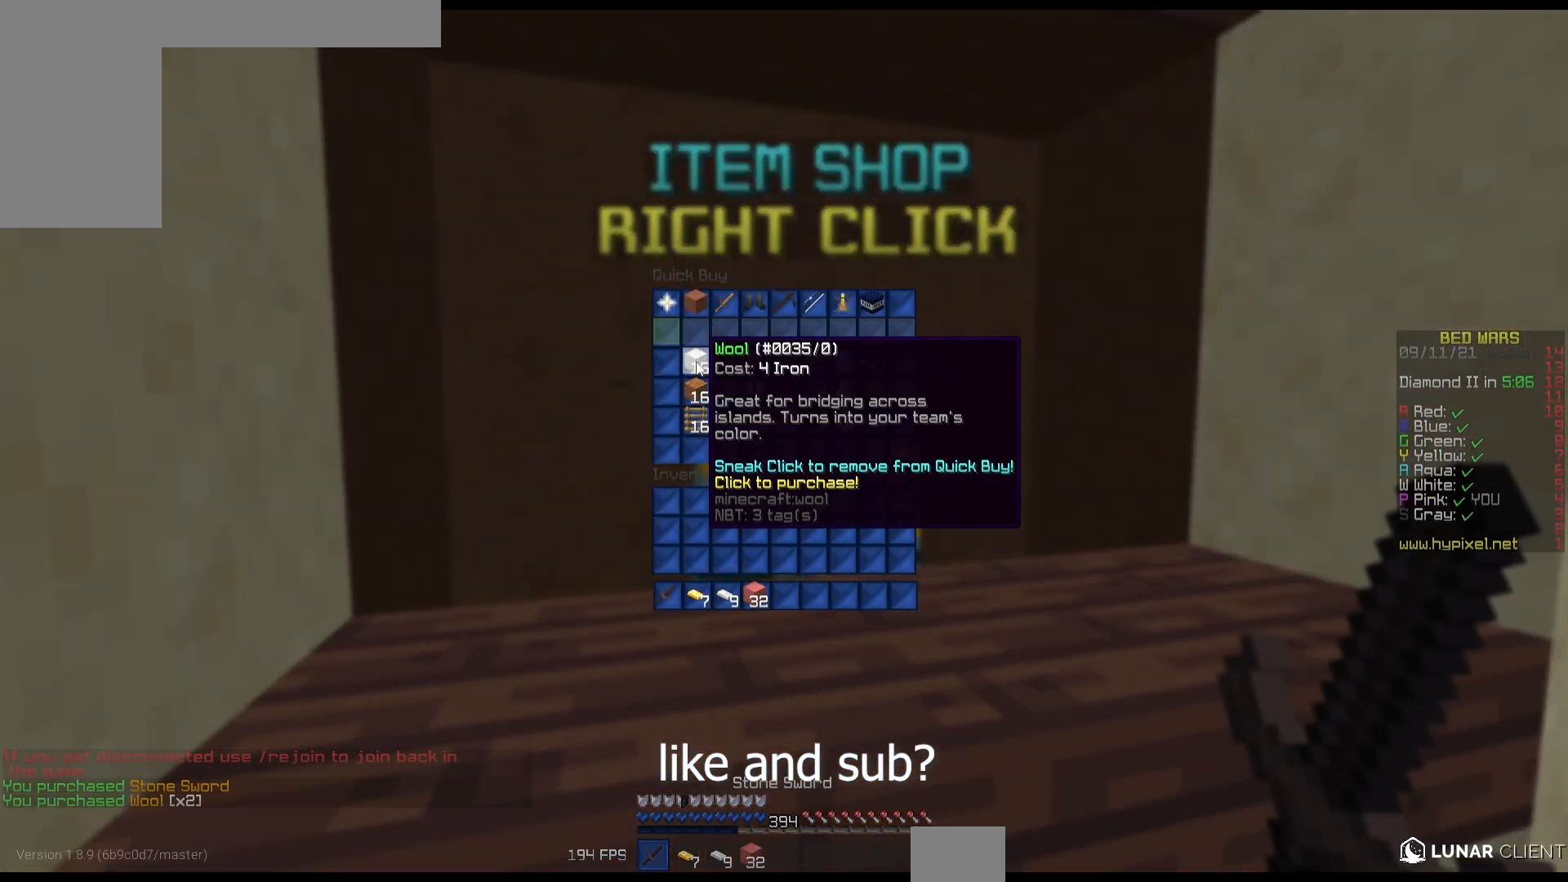
{"keys": [], "mouse": [], "events": []}
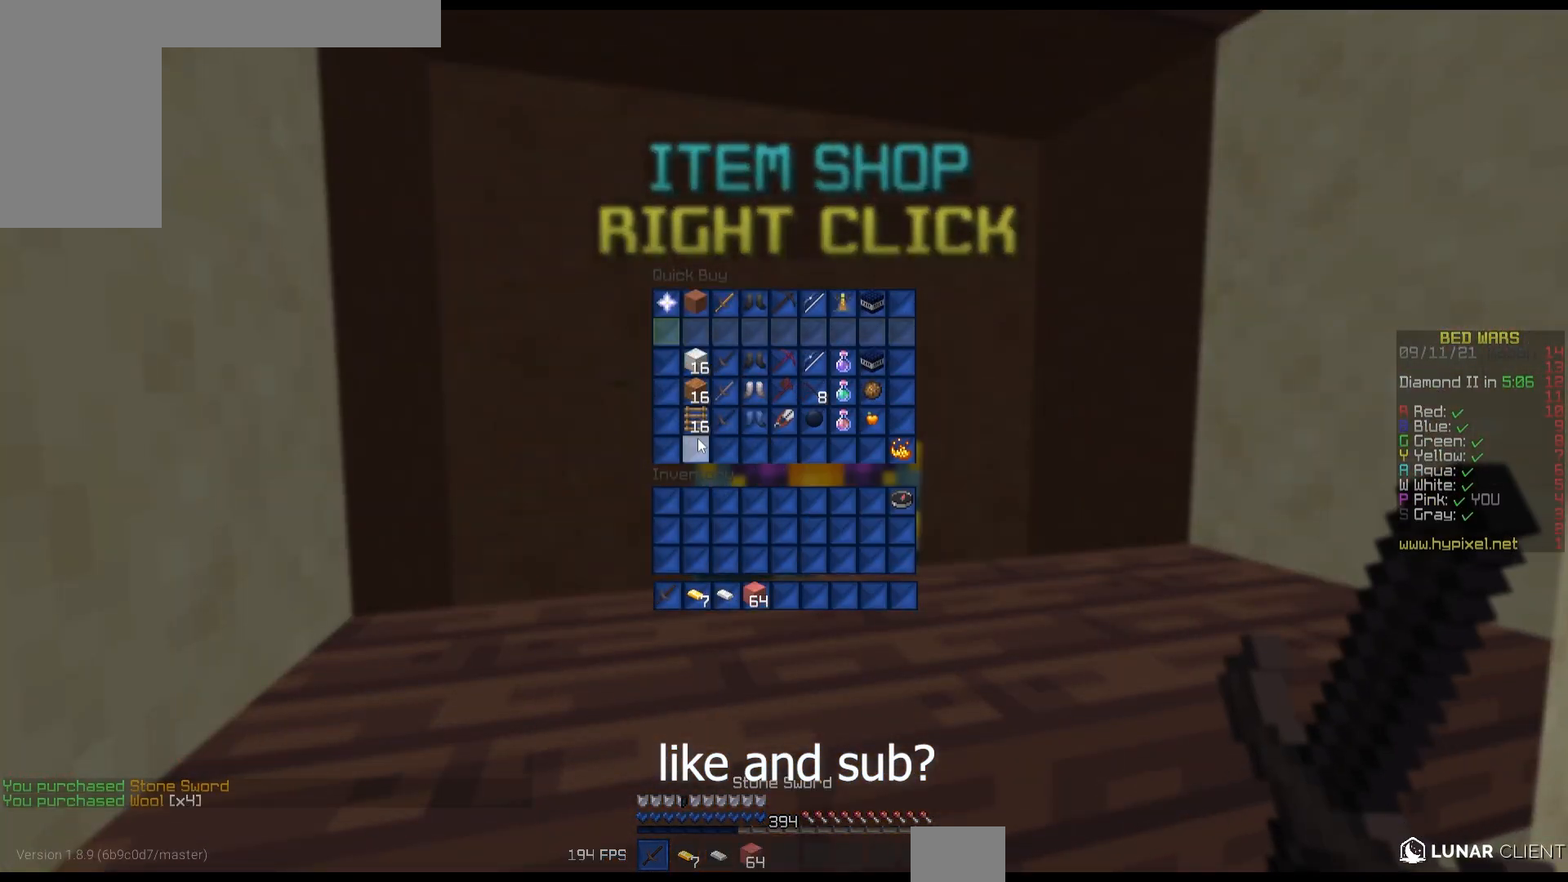
{"keys": [], "mouse": [], "events": []}
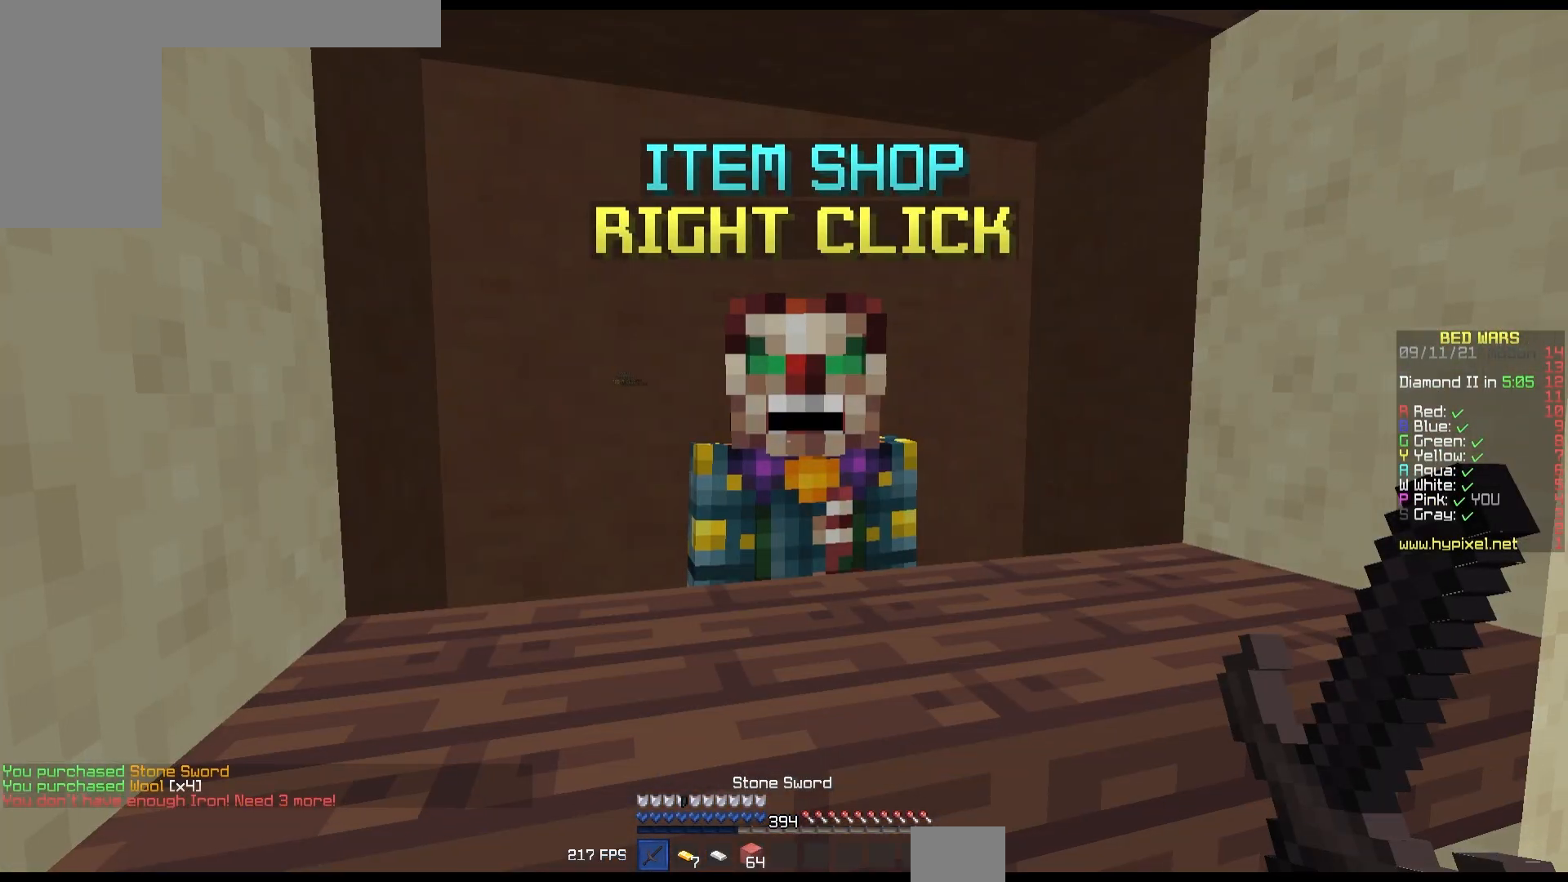
{"keys": ["up"], "mouse": [], "events": [[300, "up", "down"]]}
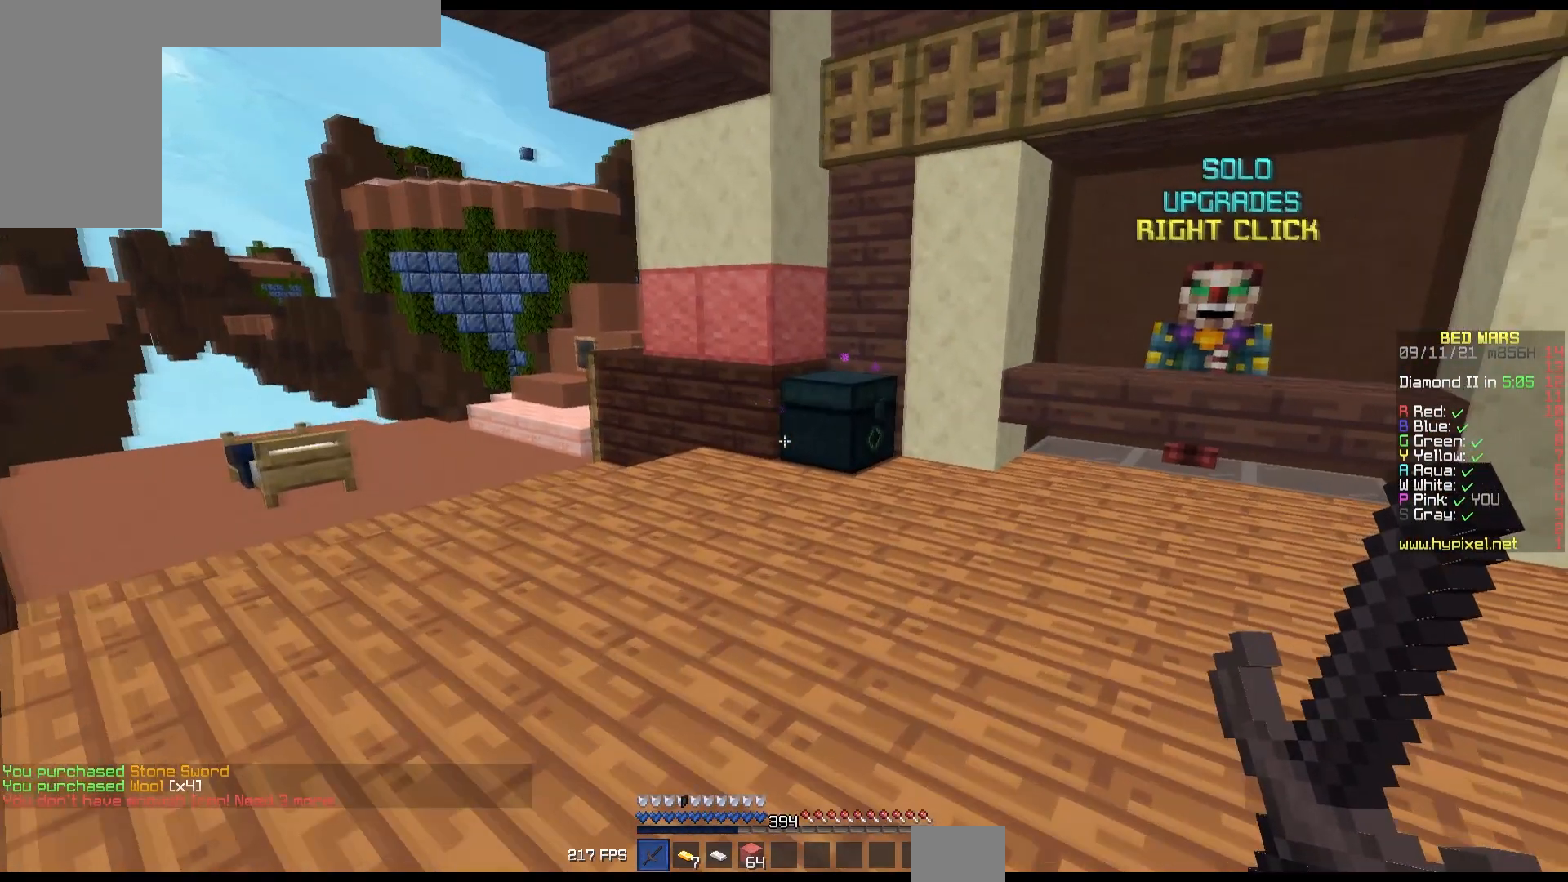
{"keys": ["up"], "mouse": ["right"], "events": [[100, "right", "down"], [267, "right", "up"], [383, "mouse_right", "down"]]}
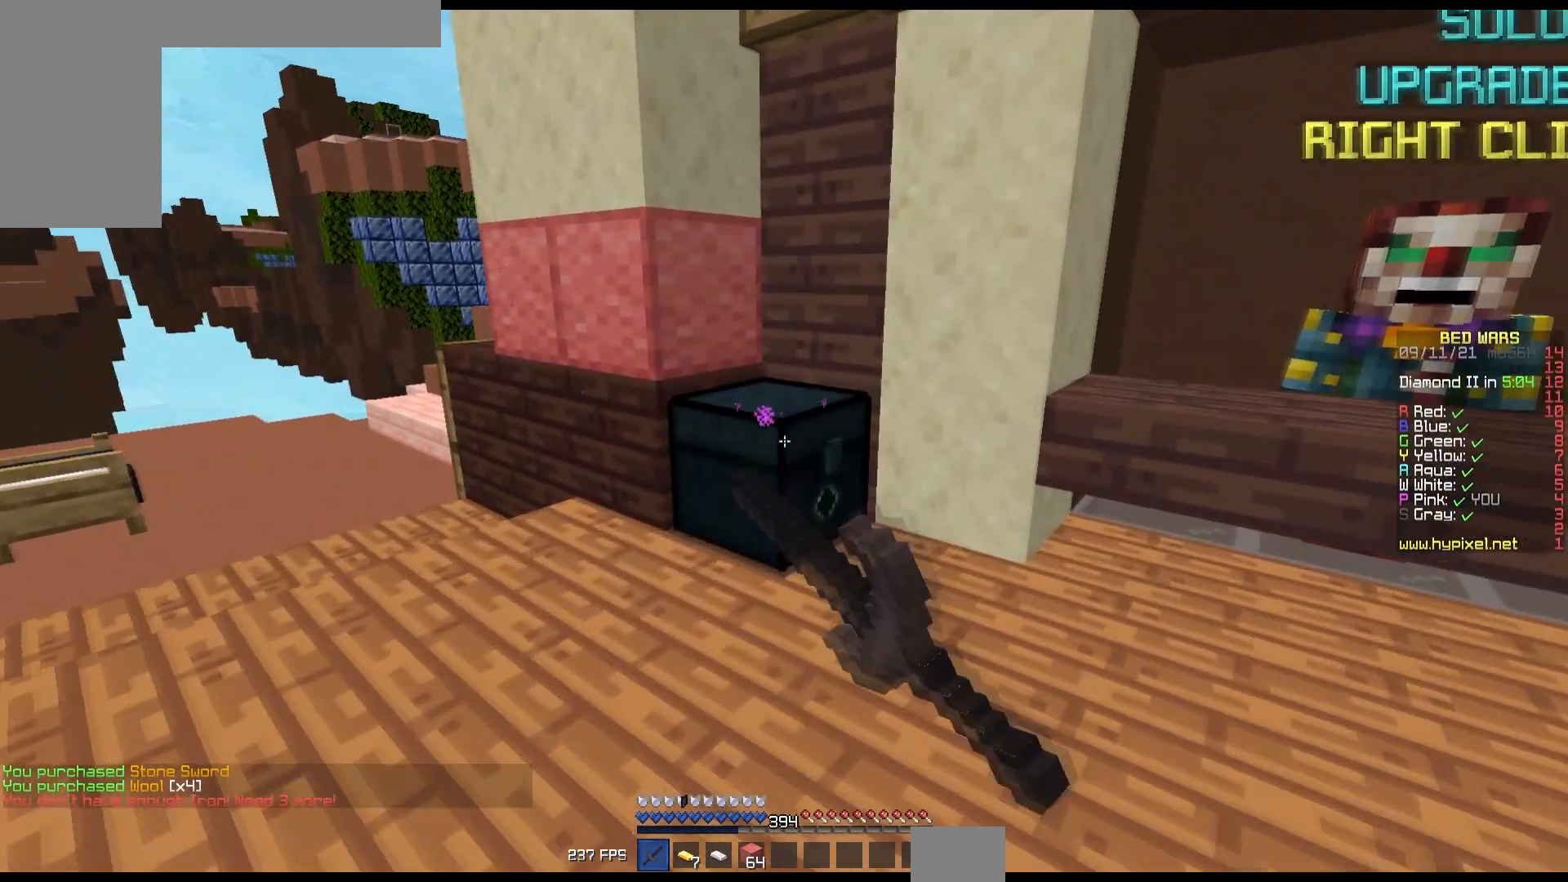
{"keys": [], "mouse": [], "events": [[33, "mouse_right", "up"], [83, "up", "up"]]}
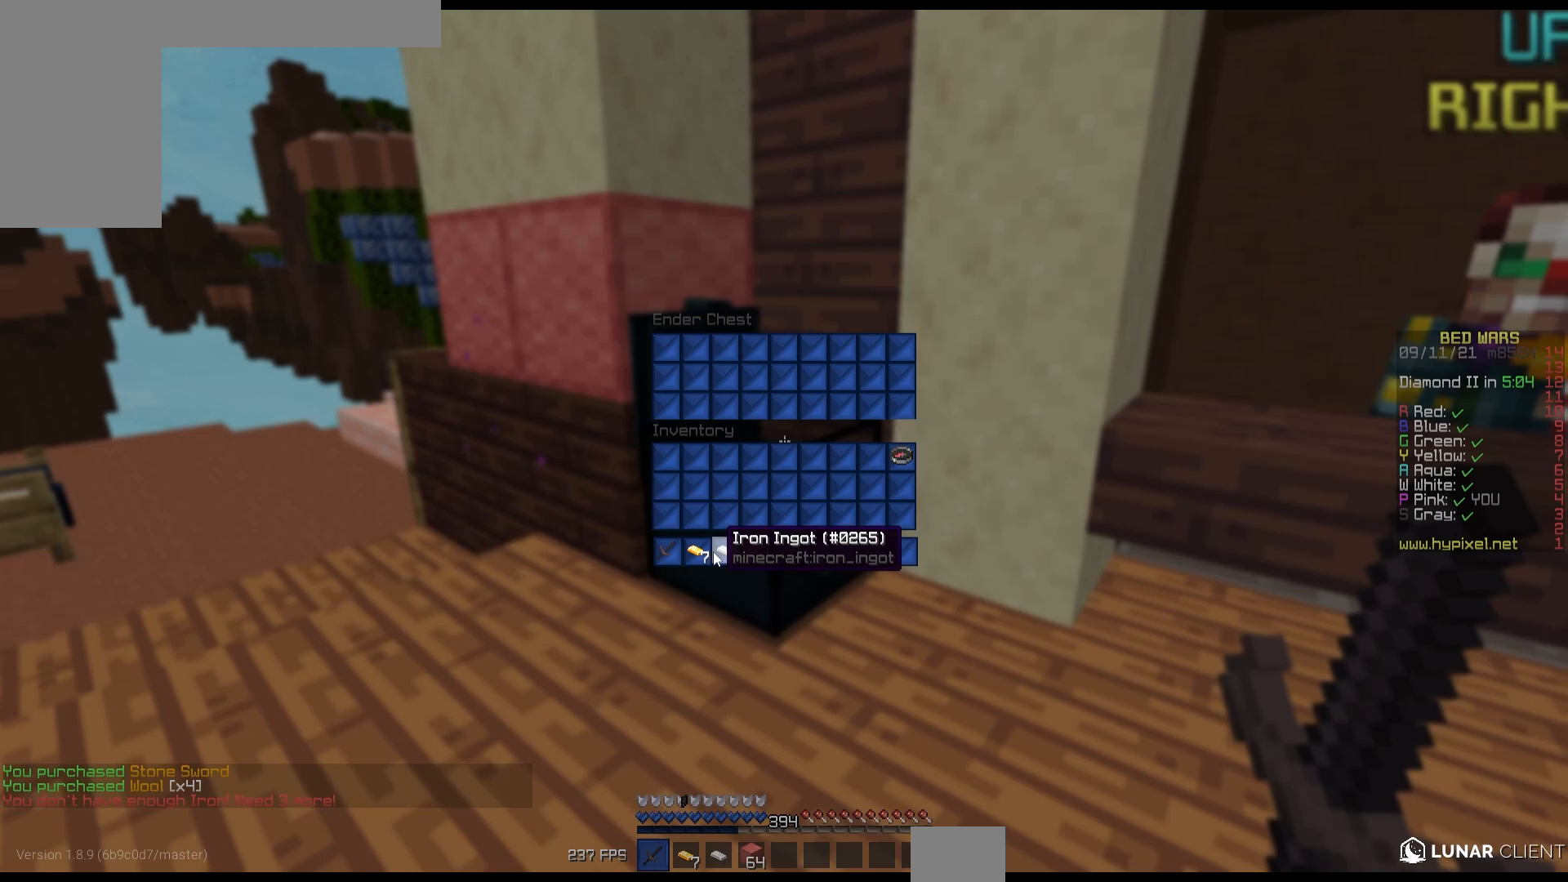
{"keys": ["up"], "mouse": [], "events": [[500, "up", "down"]]}
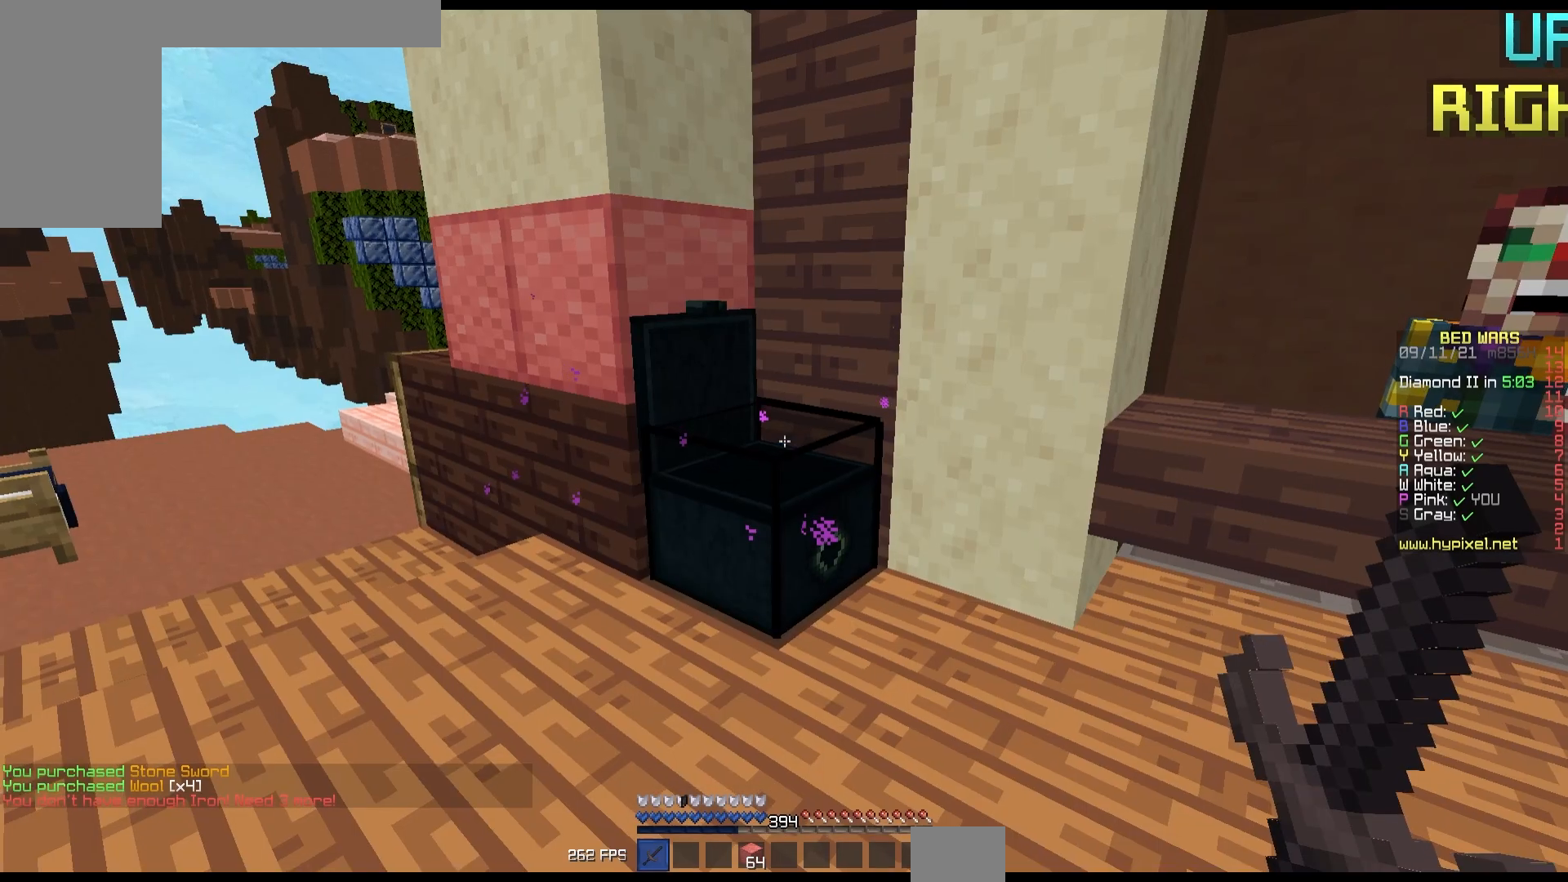
{"keys": ["up"], "mouse": [], "events": []}
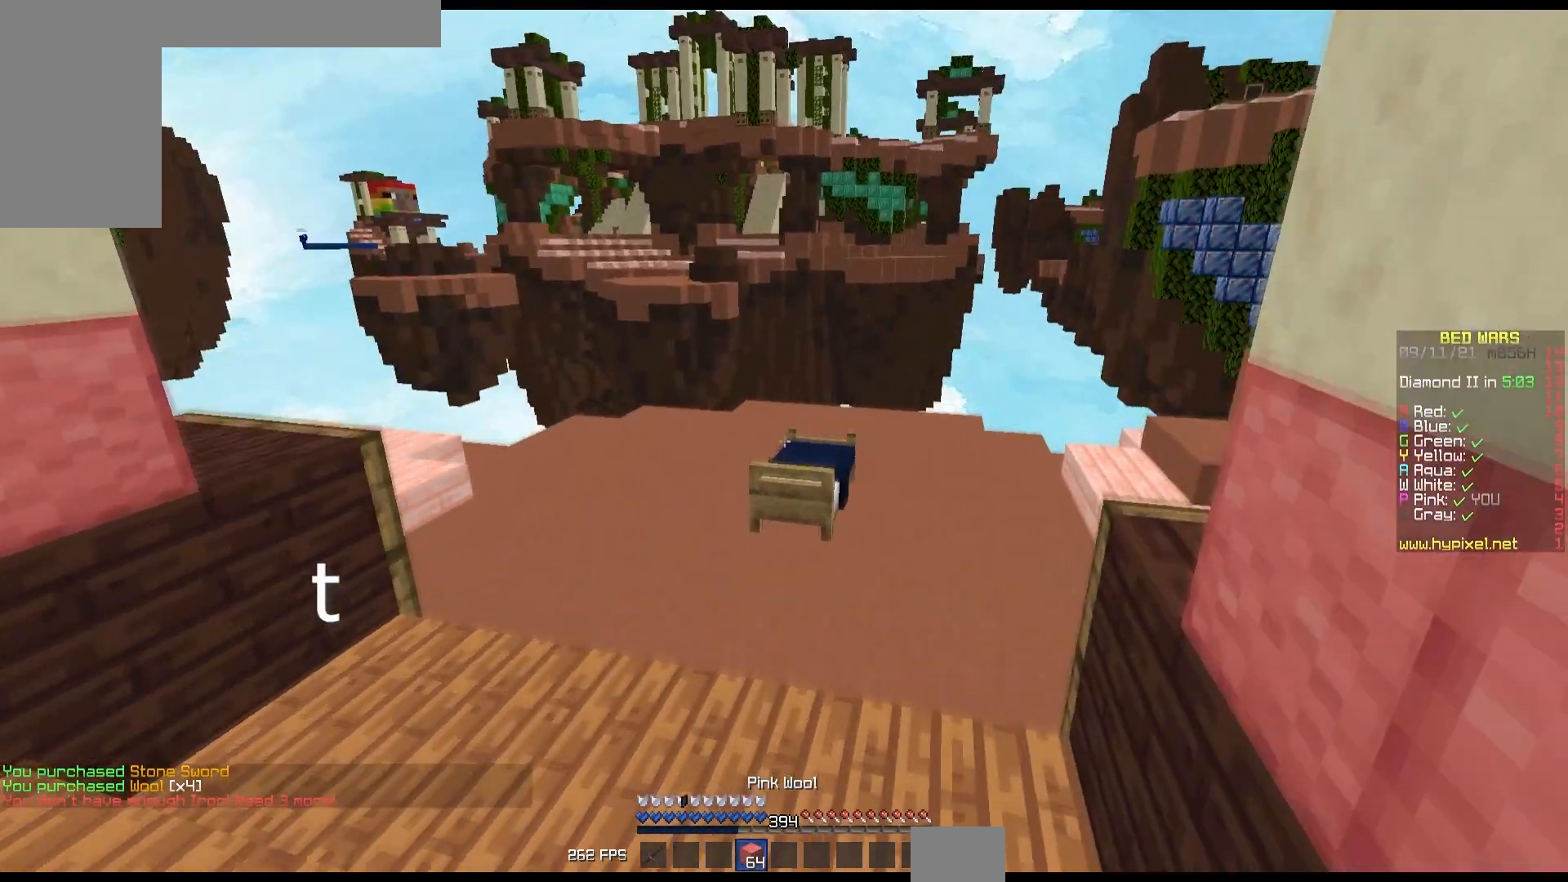
{"keys": ["up"], "mouse": [], "events": []}
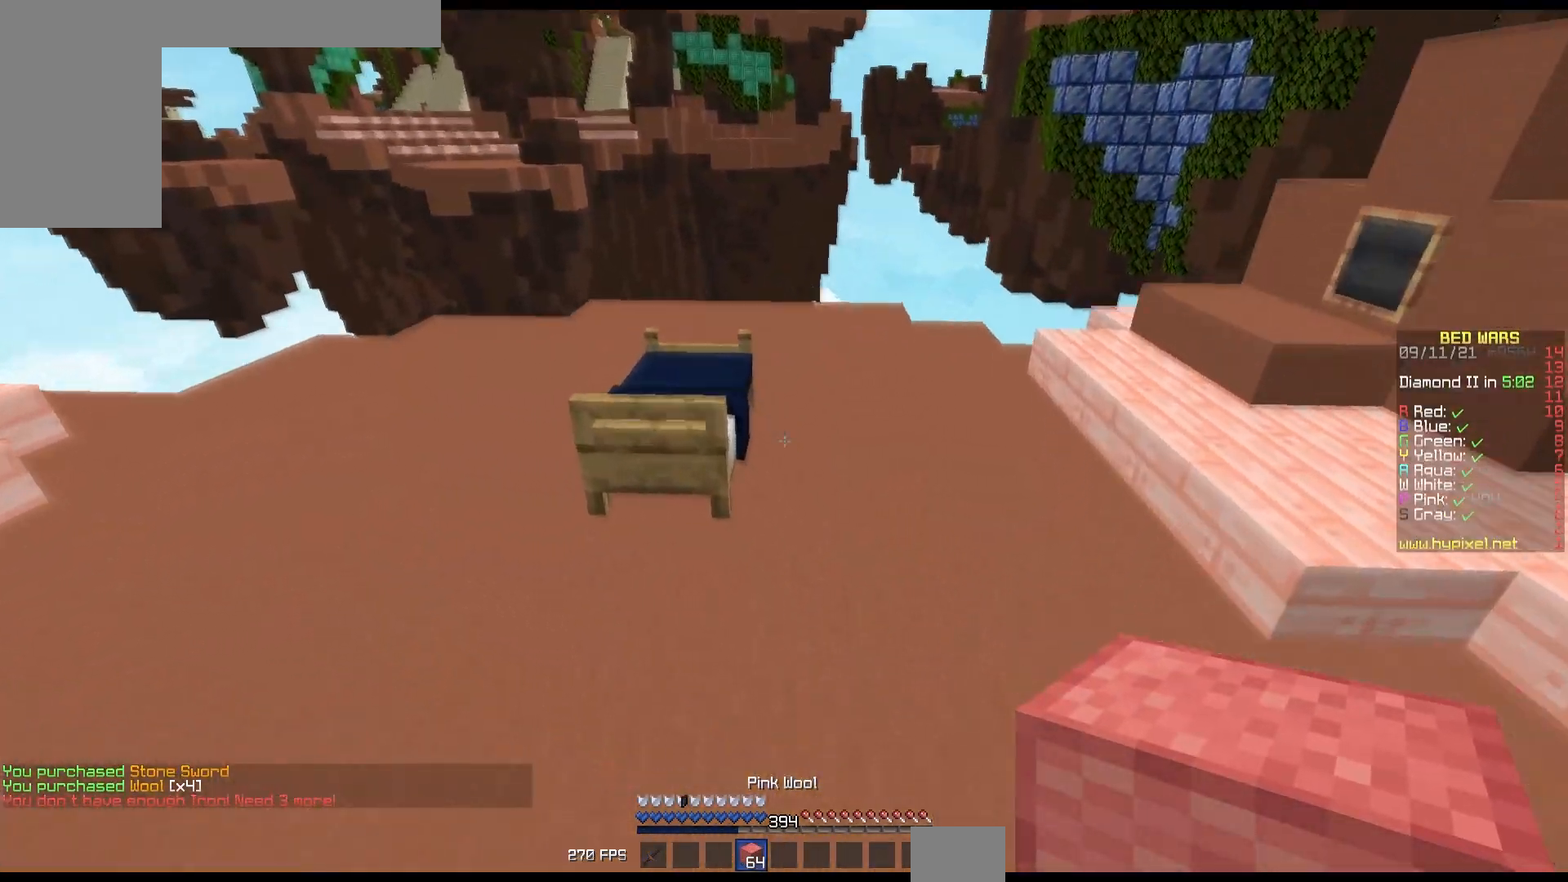
{"keys": ["down"], "mouse": ["right"], "events": [[383, "up", "up"], [483, "mouse_right", "down"], [500, "down", "down"]]}
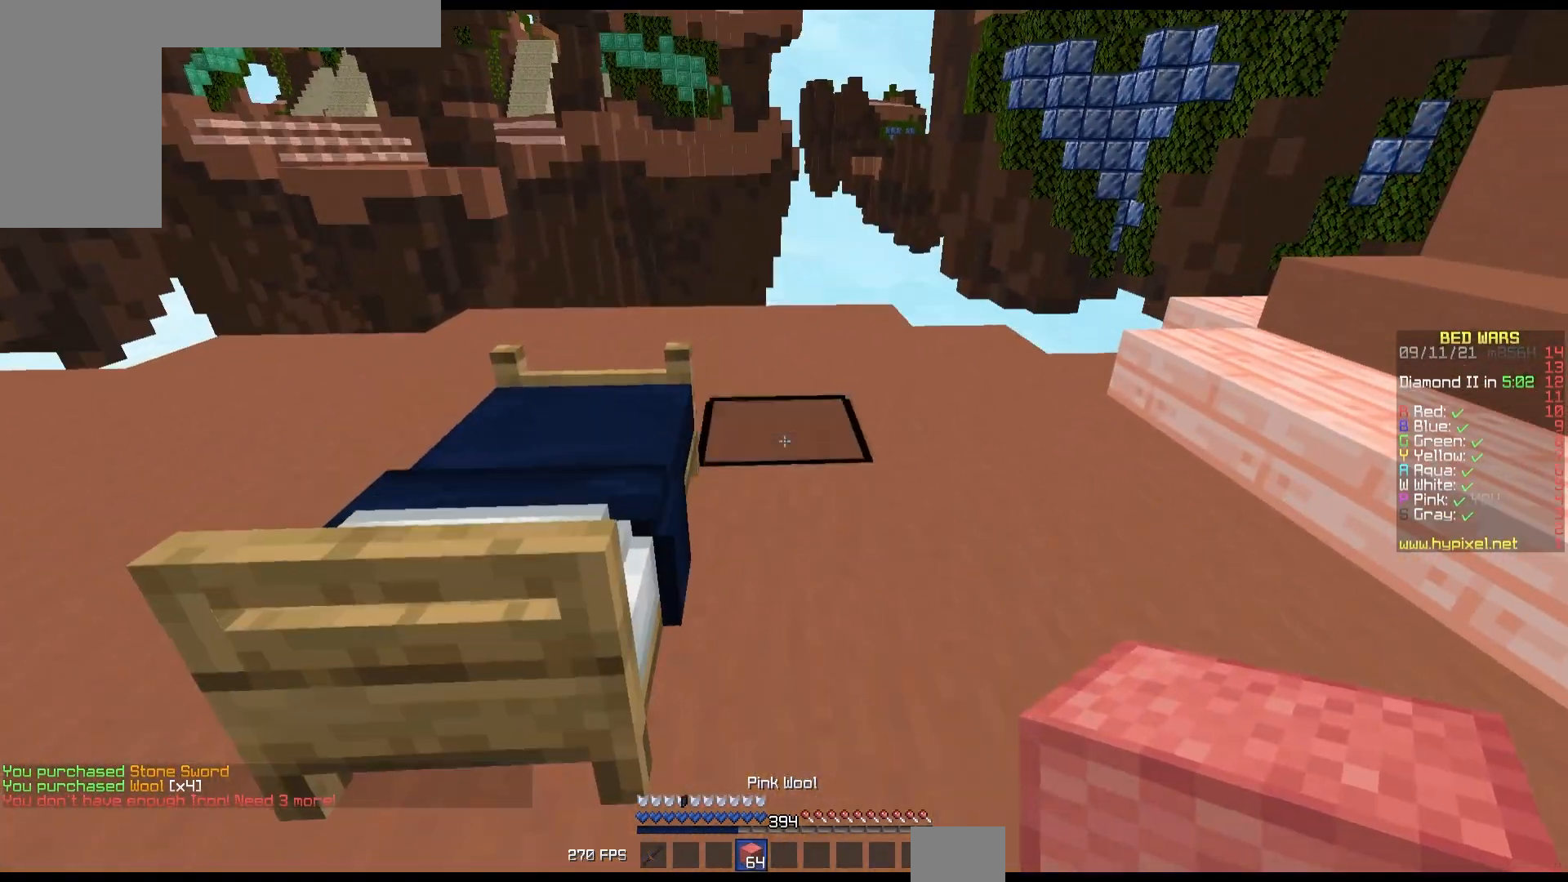
{"keys": ["left"], "mouse": [], "events": [[267, "mouse_right", "up"], [300, "mouse_right", "down"], [433, "left", "down"], [433, "mouse_right", "up"], [483, "down", "up"]]}
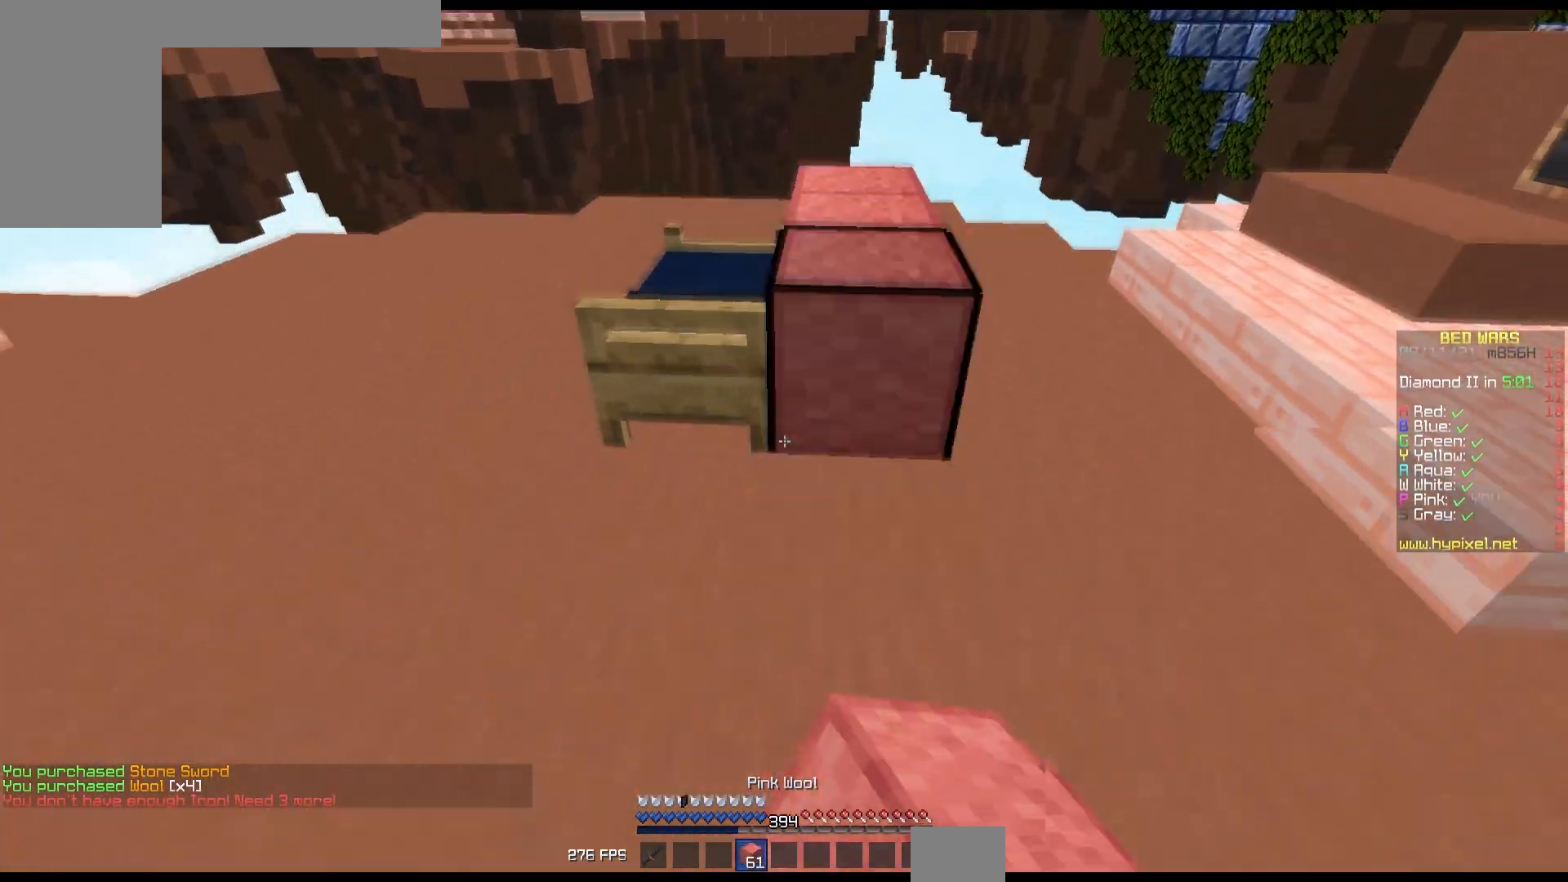
{"keys": ["up"], "mouse": [], "events": [[50, "left", "up"], [150, "mouse_right", "down"], [283, "mouse_right", "up"], [283, "up", "down"]]}
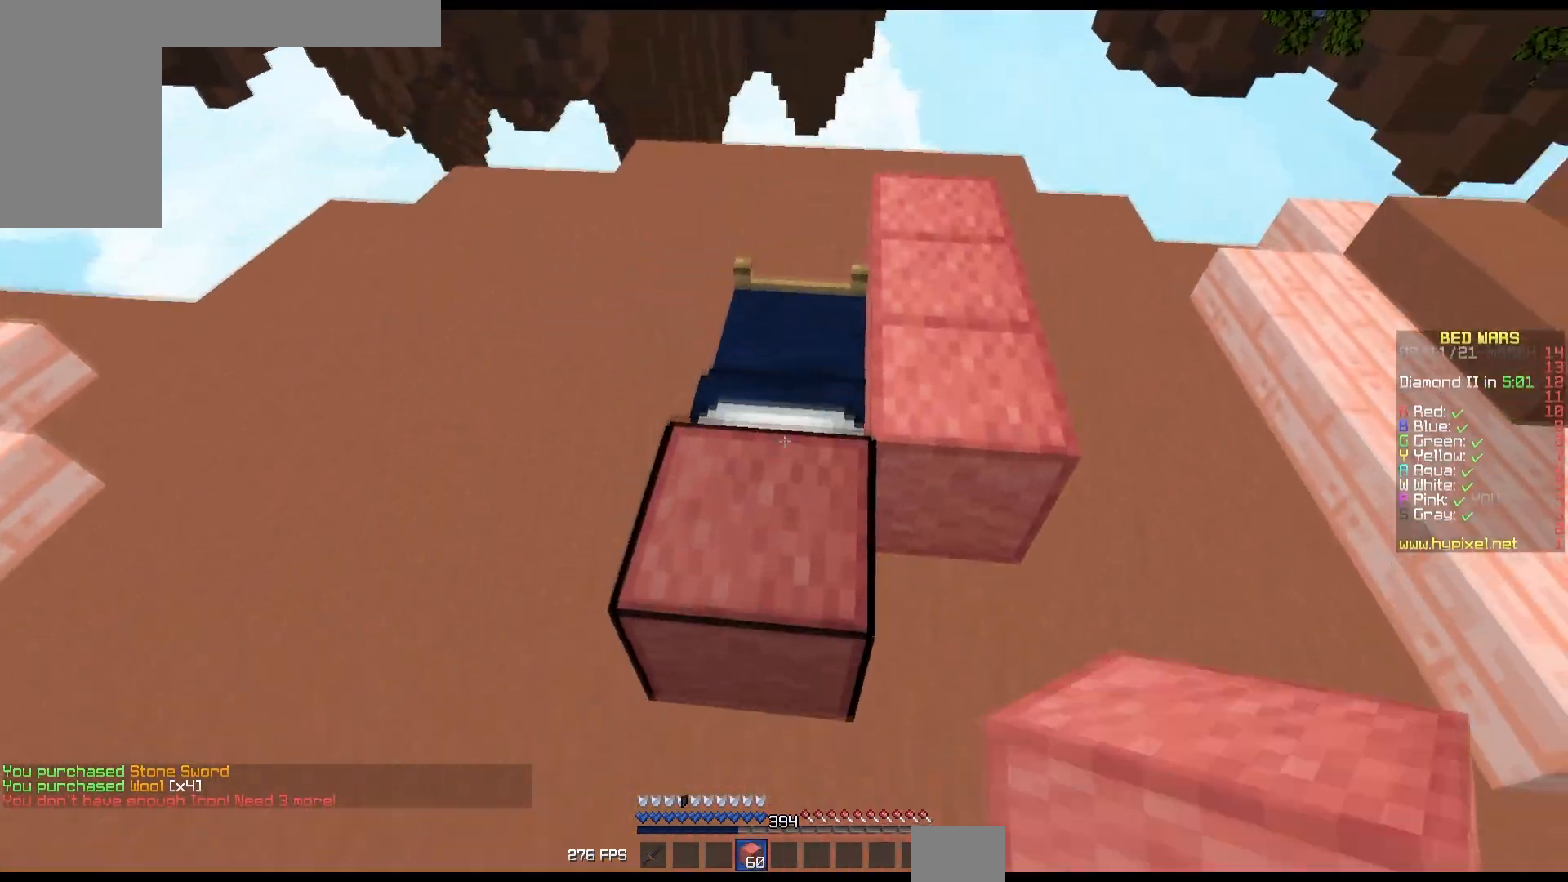
{"keys": [], "mouse": [], "events": [[383, "up", "up"]]}
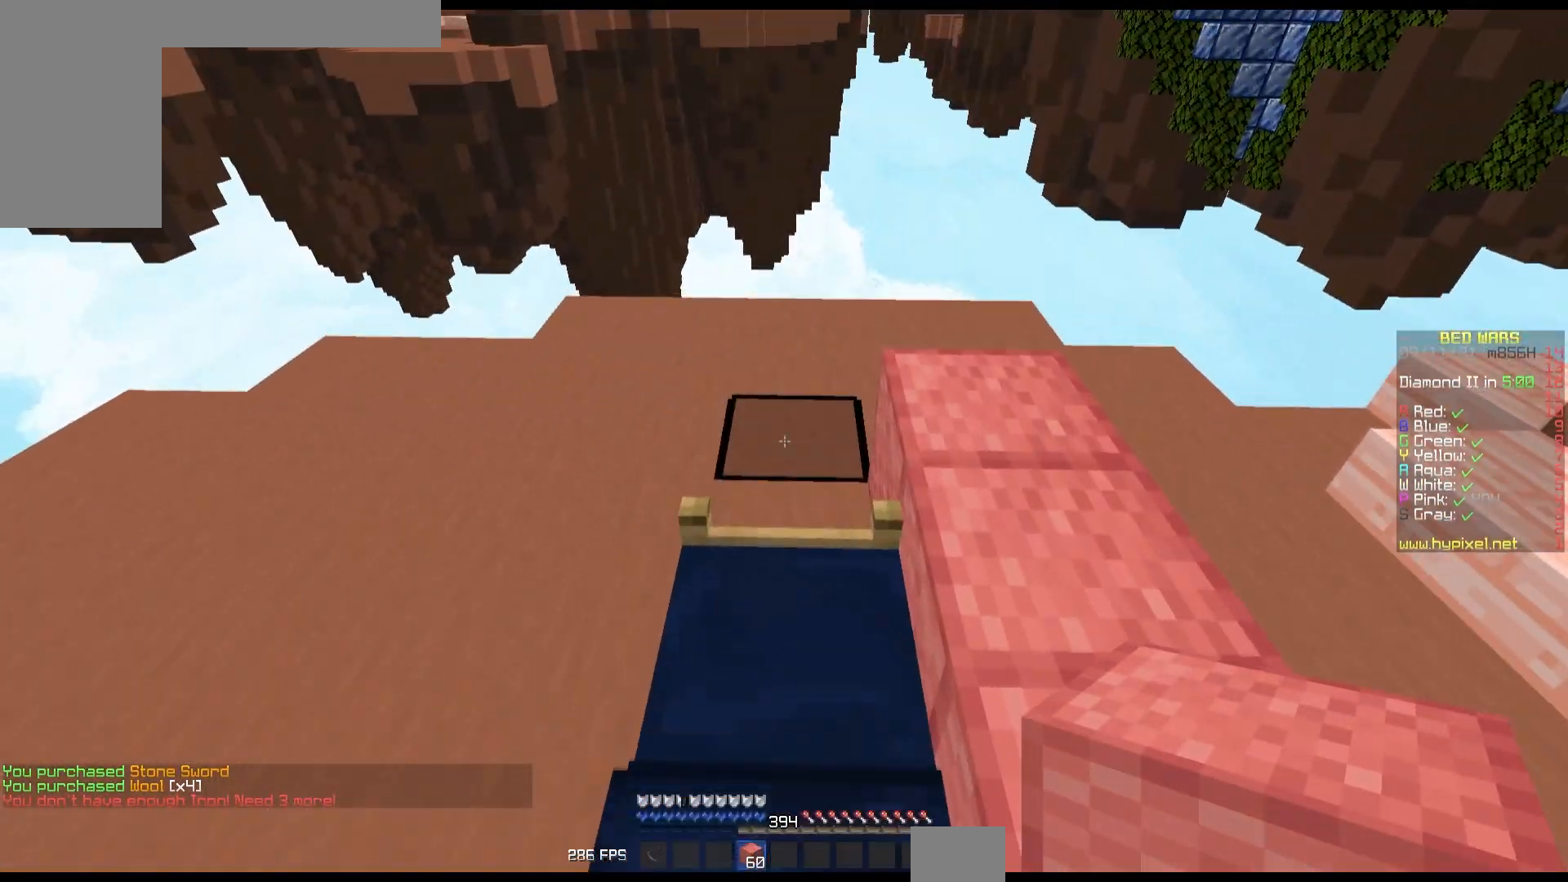
{"keys": ["down"], "mouse": ["right"], "events": [[50, "left", "down"], [133, "down", "down"], [133, "mouse_right", "down"], [267, "mouse_right", "up"], [300, "mouse_right", "down"], [333, "left", "up"]]}
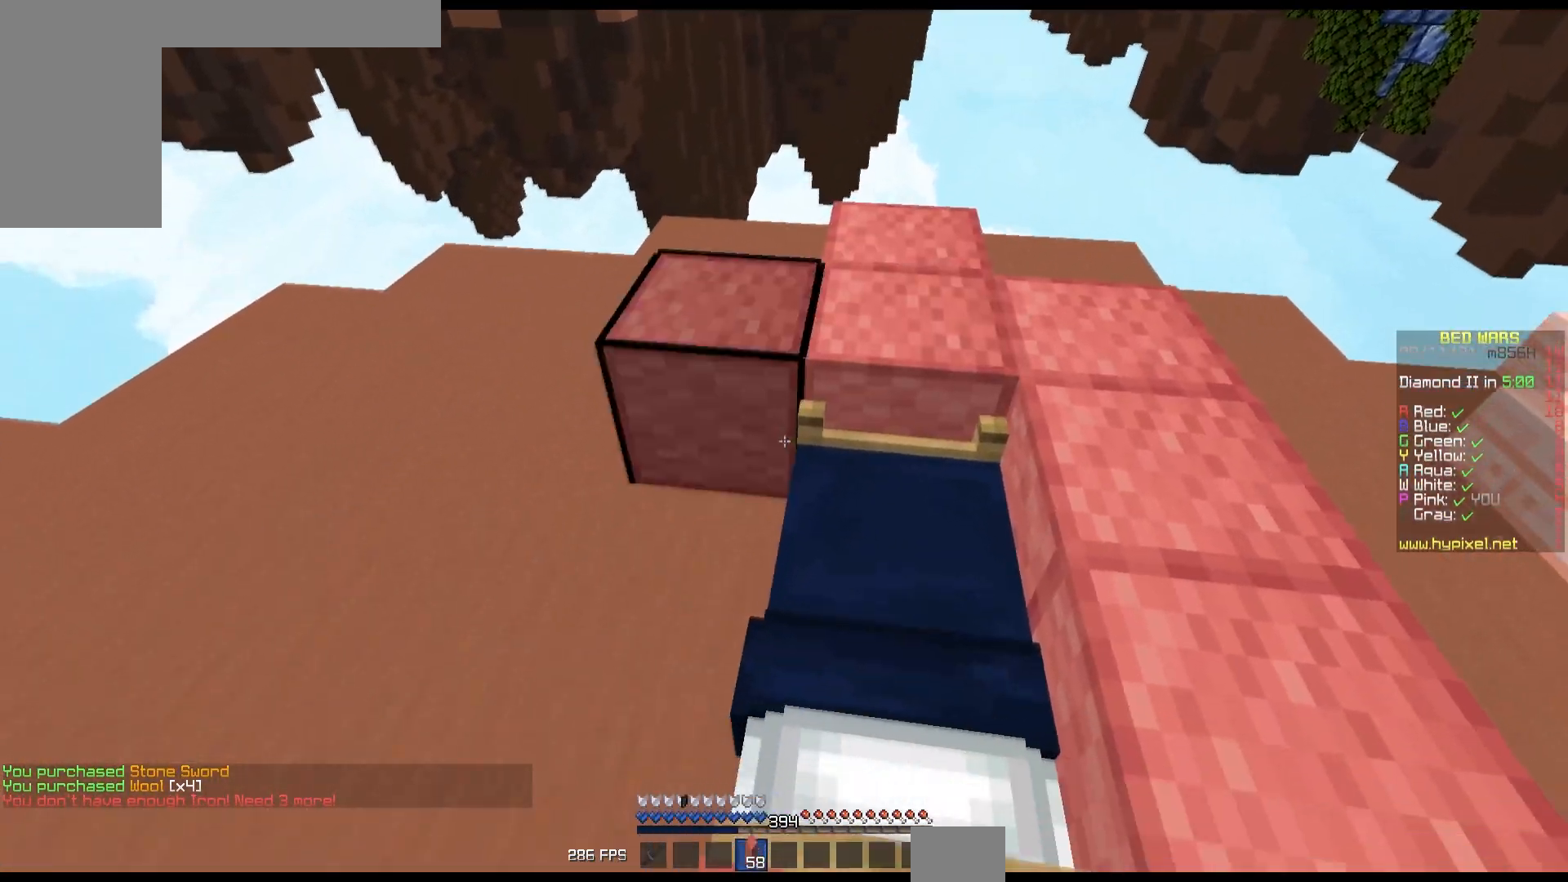
{"keys": ["down"], "mouse": [], "events": [[233, "mouse_right", "up"], [350, "mouse_right", "down"], [450, "mouse_right", "up"]]}
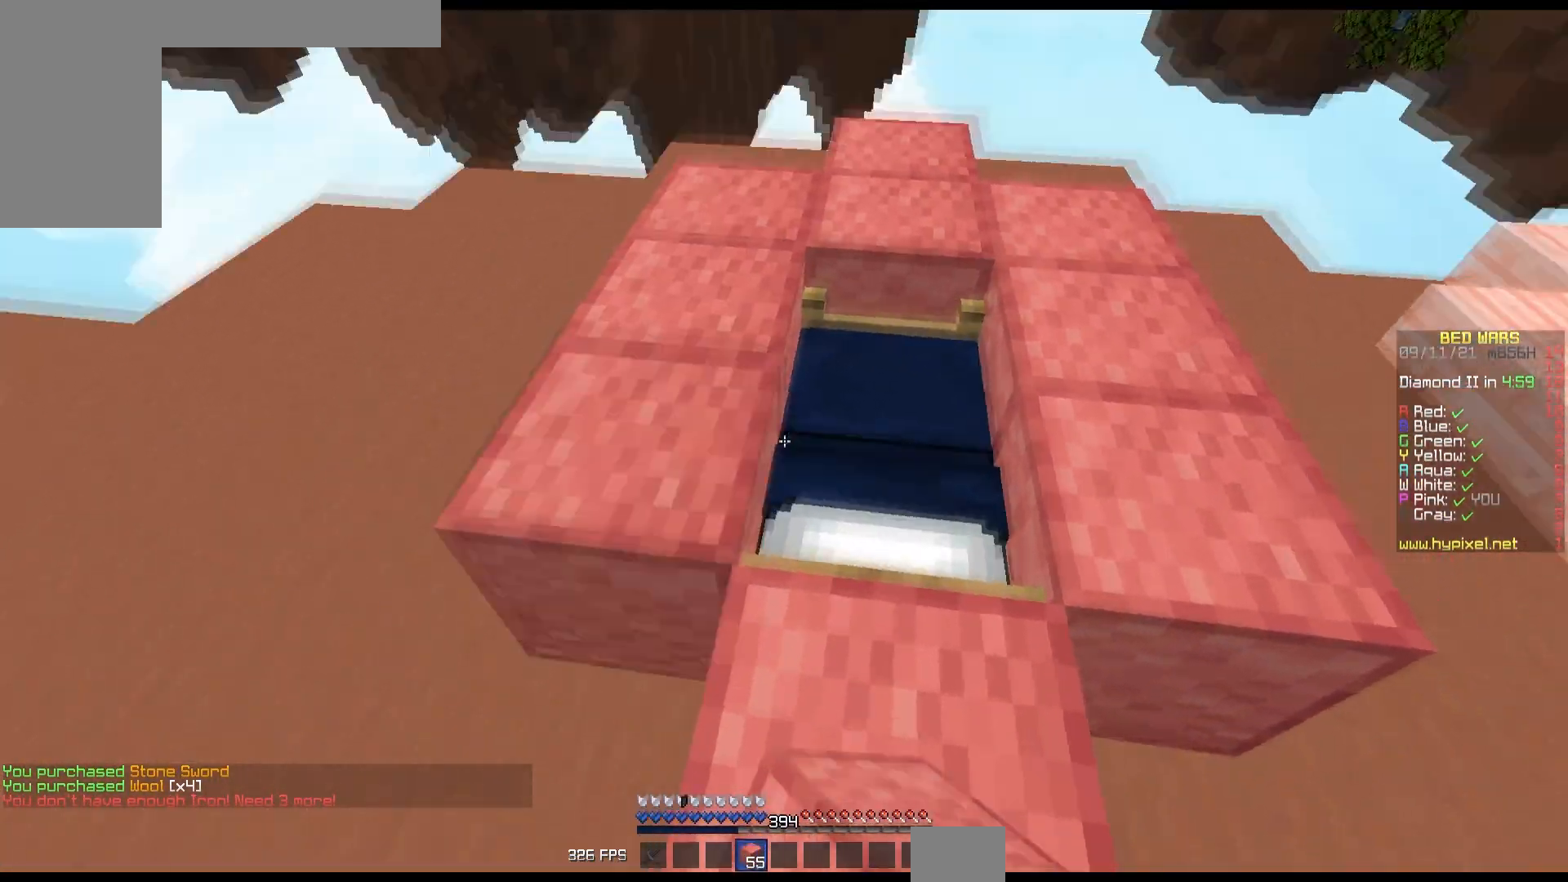
{"keys": ["down"], "mouse": ["right"], "events": [[33, "down", "up"], [317, "mouse_right", "down"], [333, "down", "down"]]}
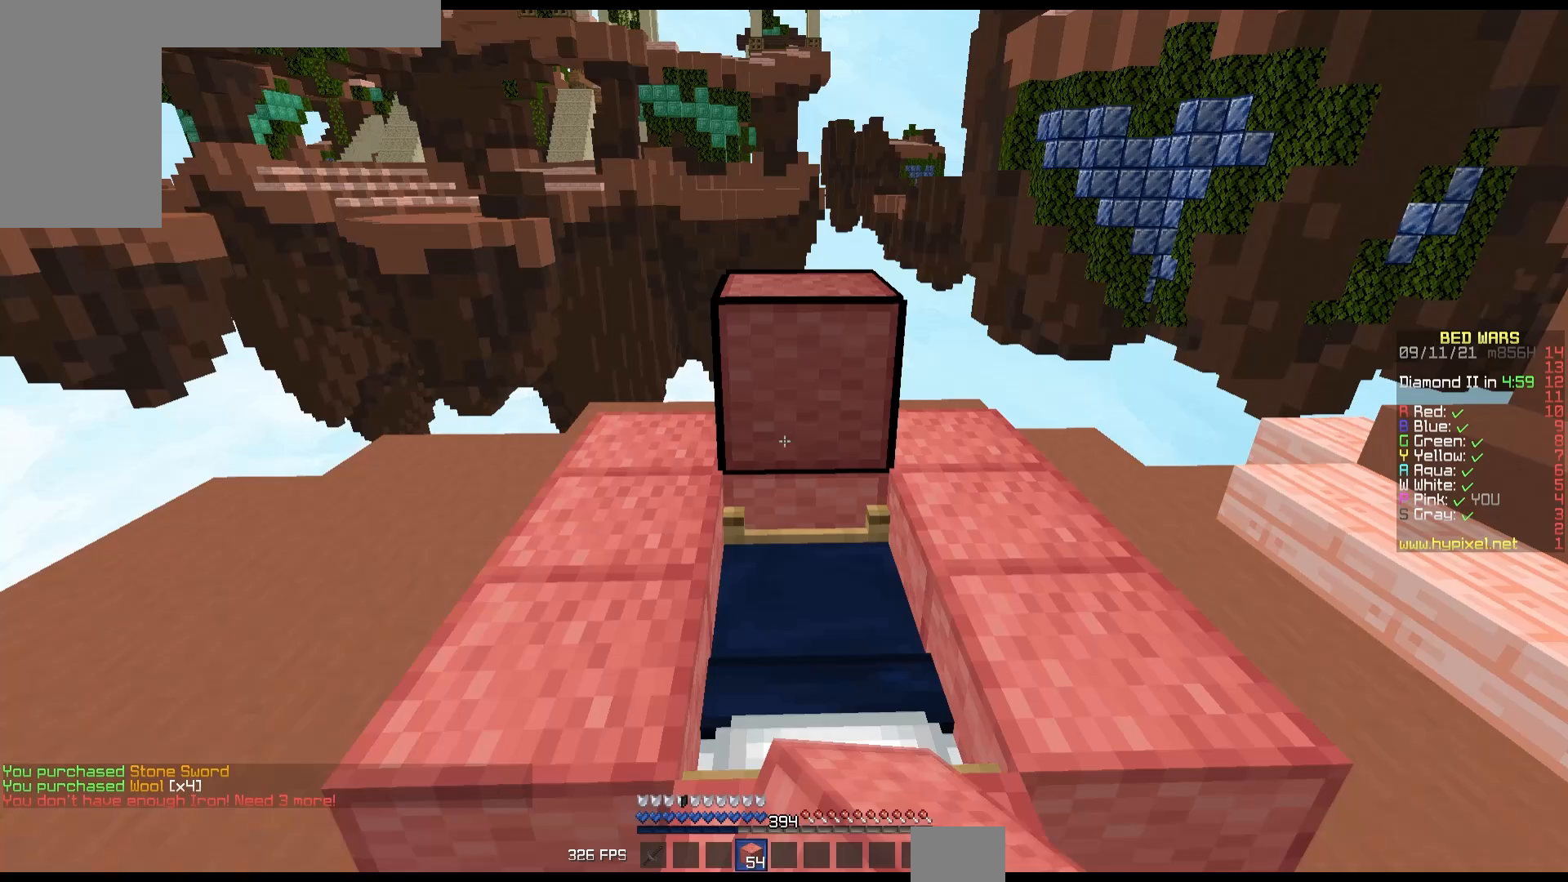
{"keys": ["up"], "mouse": [], "events": [[183, "down", "up"], [317, "mouse_right", "up"], [350, "up", "down"]]}